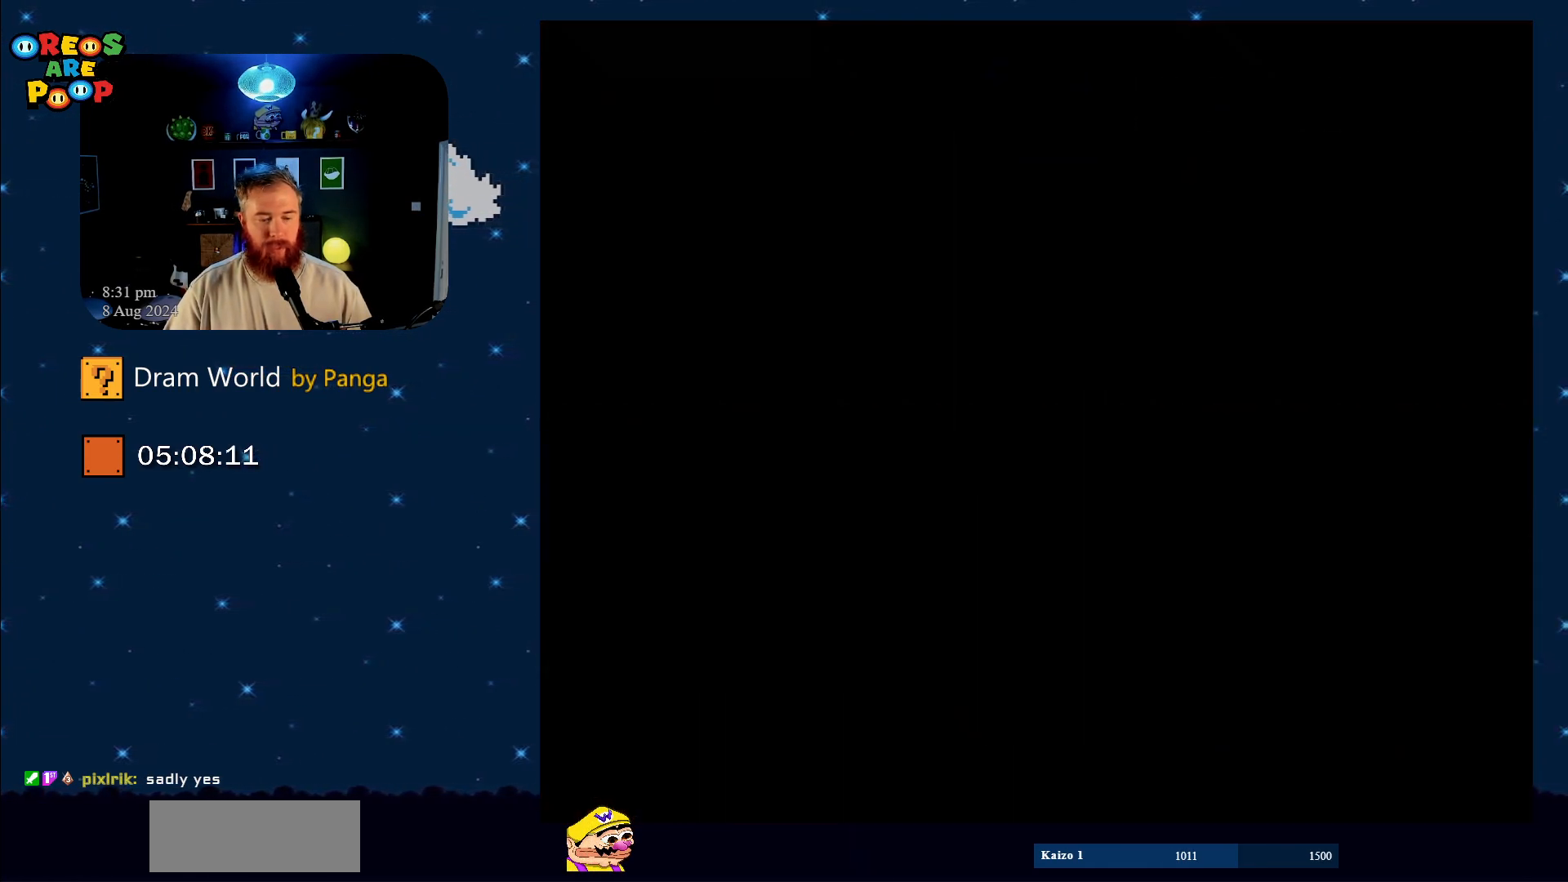
Gameplay with a controller (Nintendo layout); each line is a JSON object with the inputs held at the frame after it. "events" lists button and stick changes between this image and that frame as [ms after this image, input, new state], when the widget could be followed in between. Not read: L1 L3 R1 R3.
{"buttons": [], "events": []}
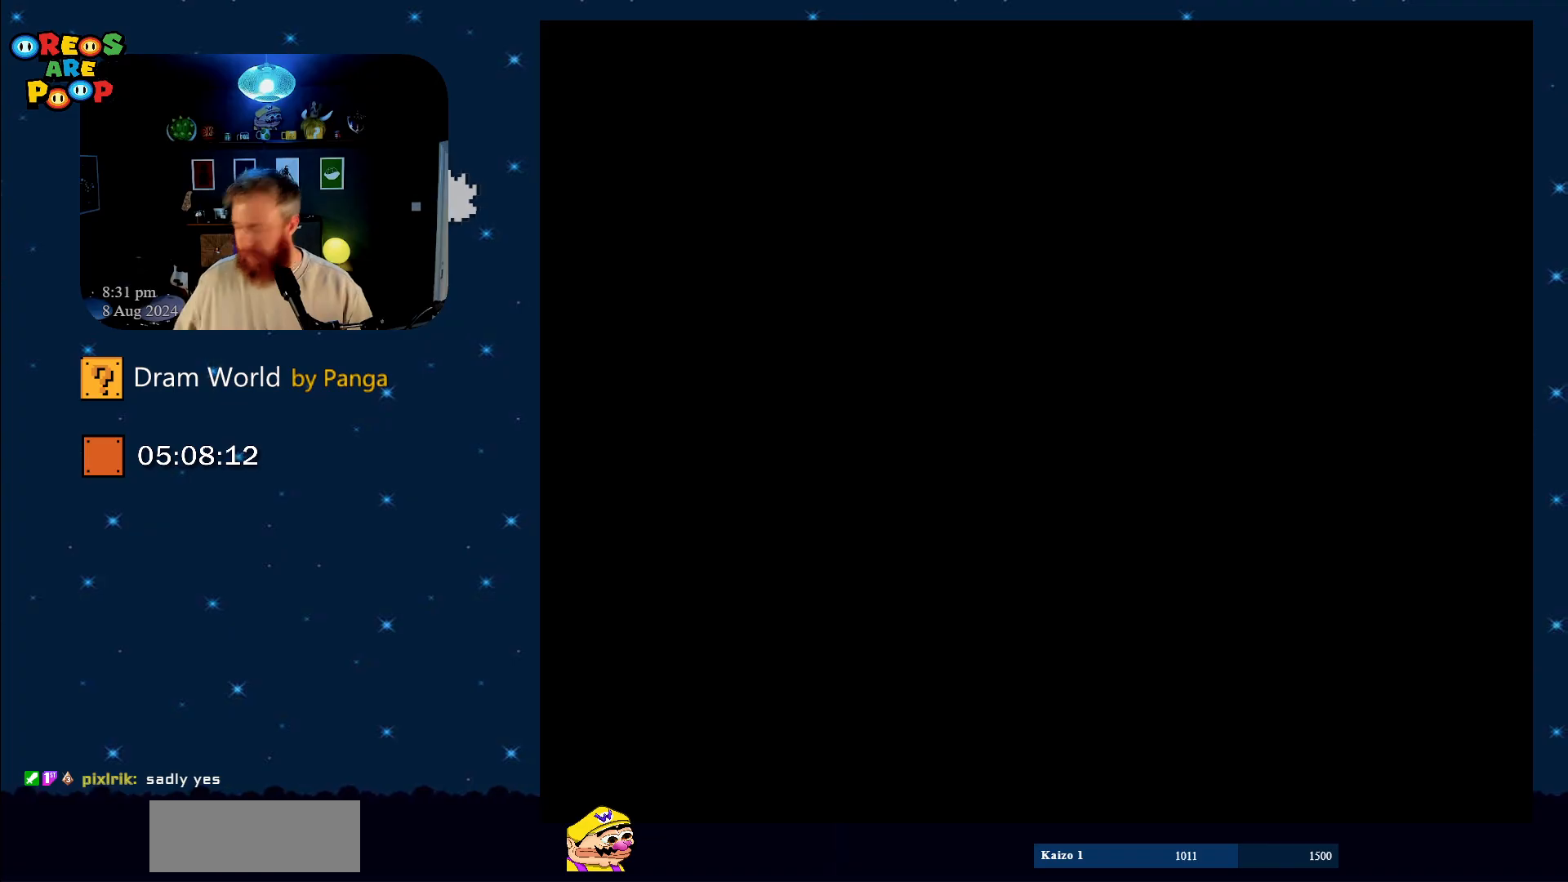
{"buttons": [], "events": []}
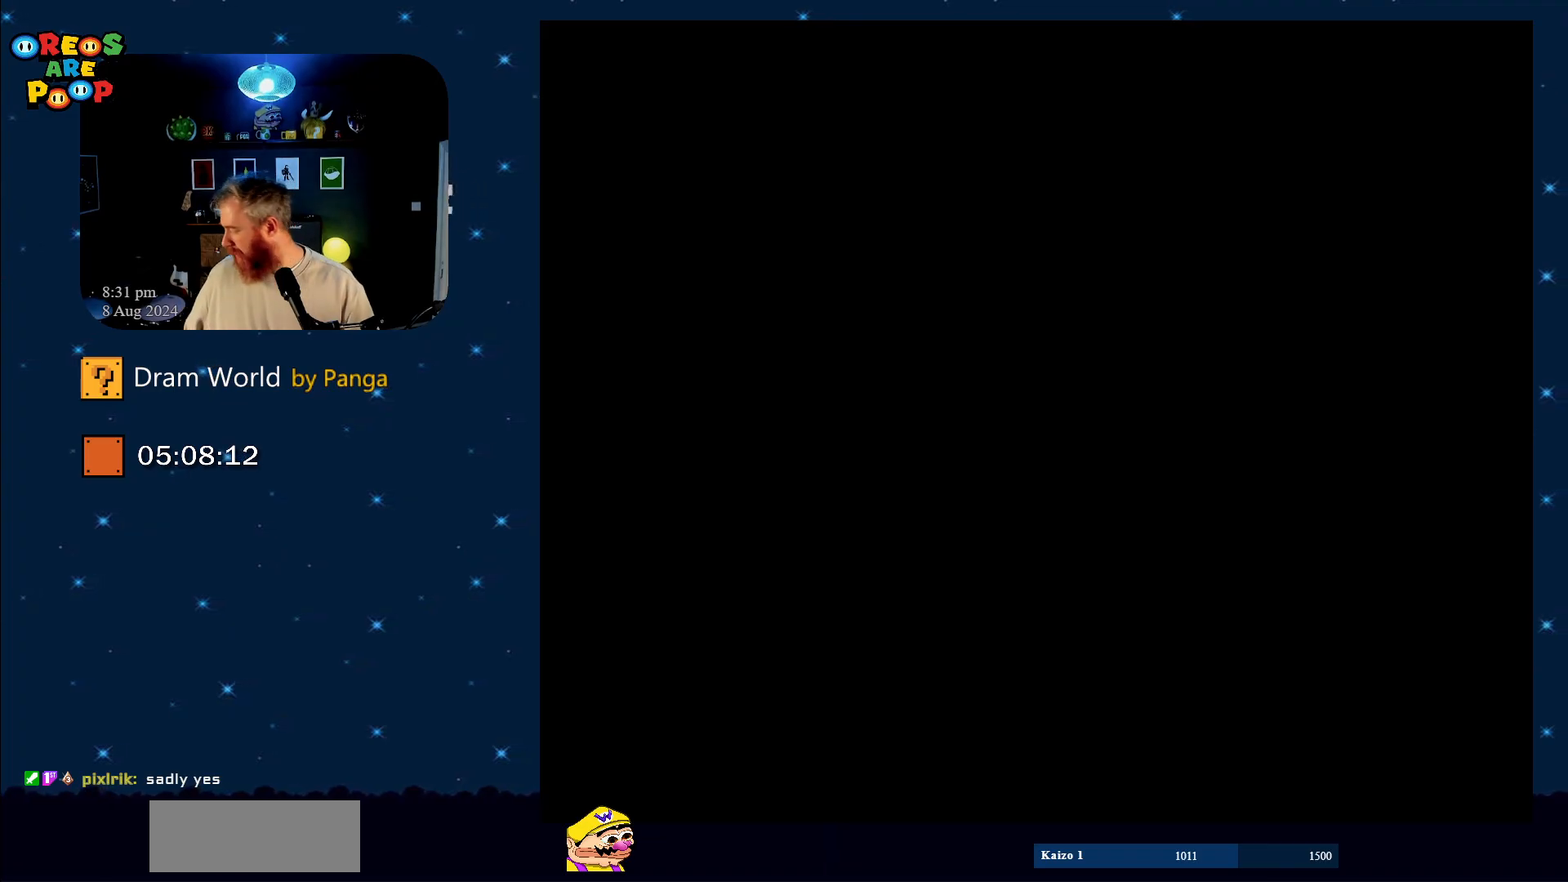
{"buttons": [], "events": []}
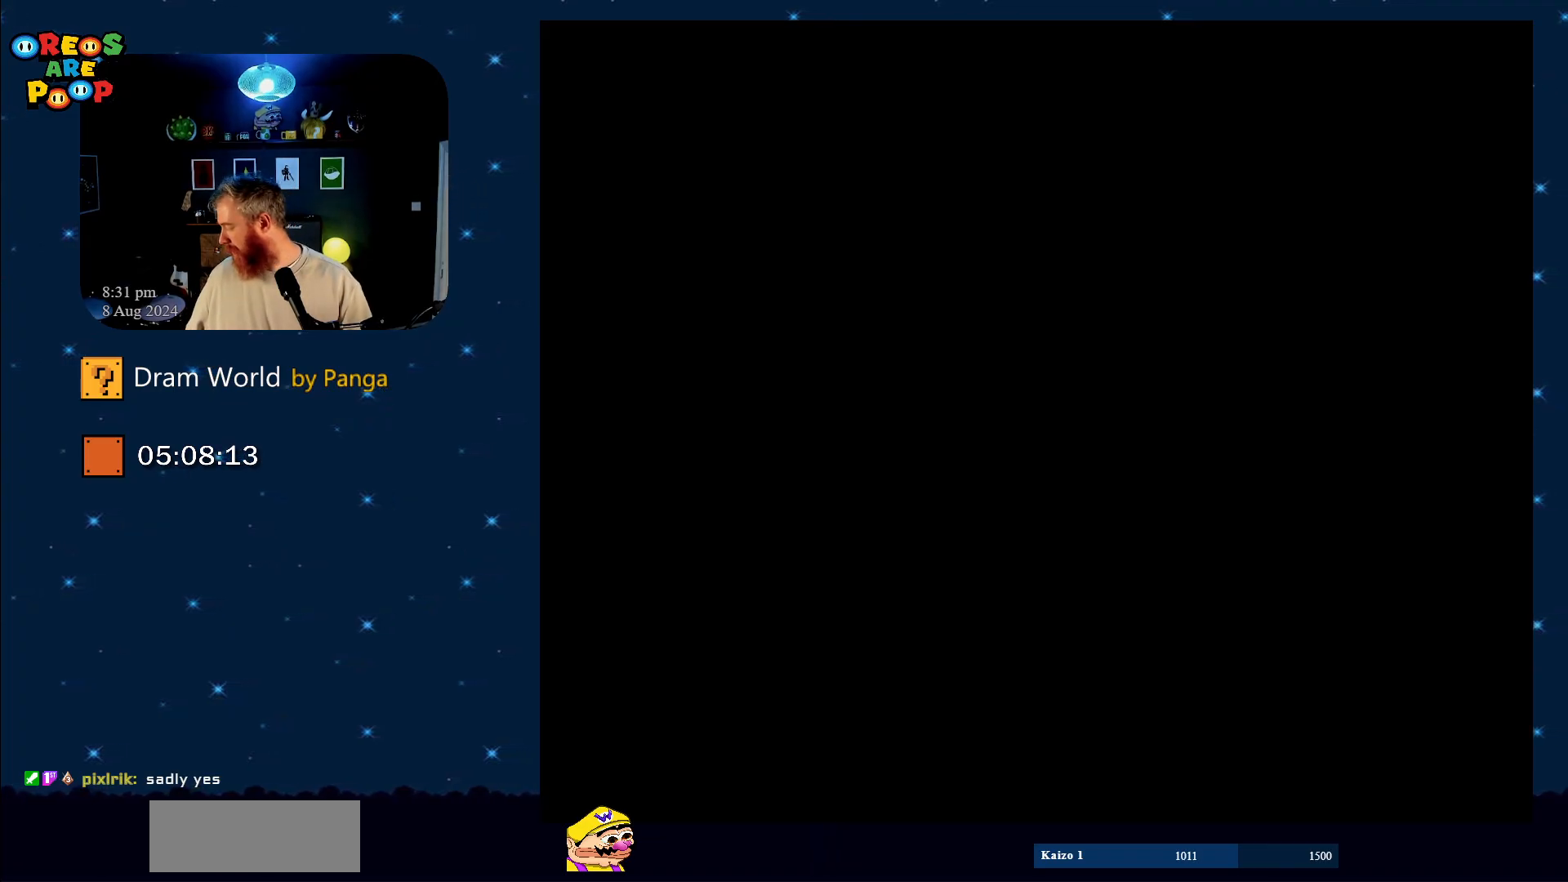
{"buttons": [], "events": []}
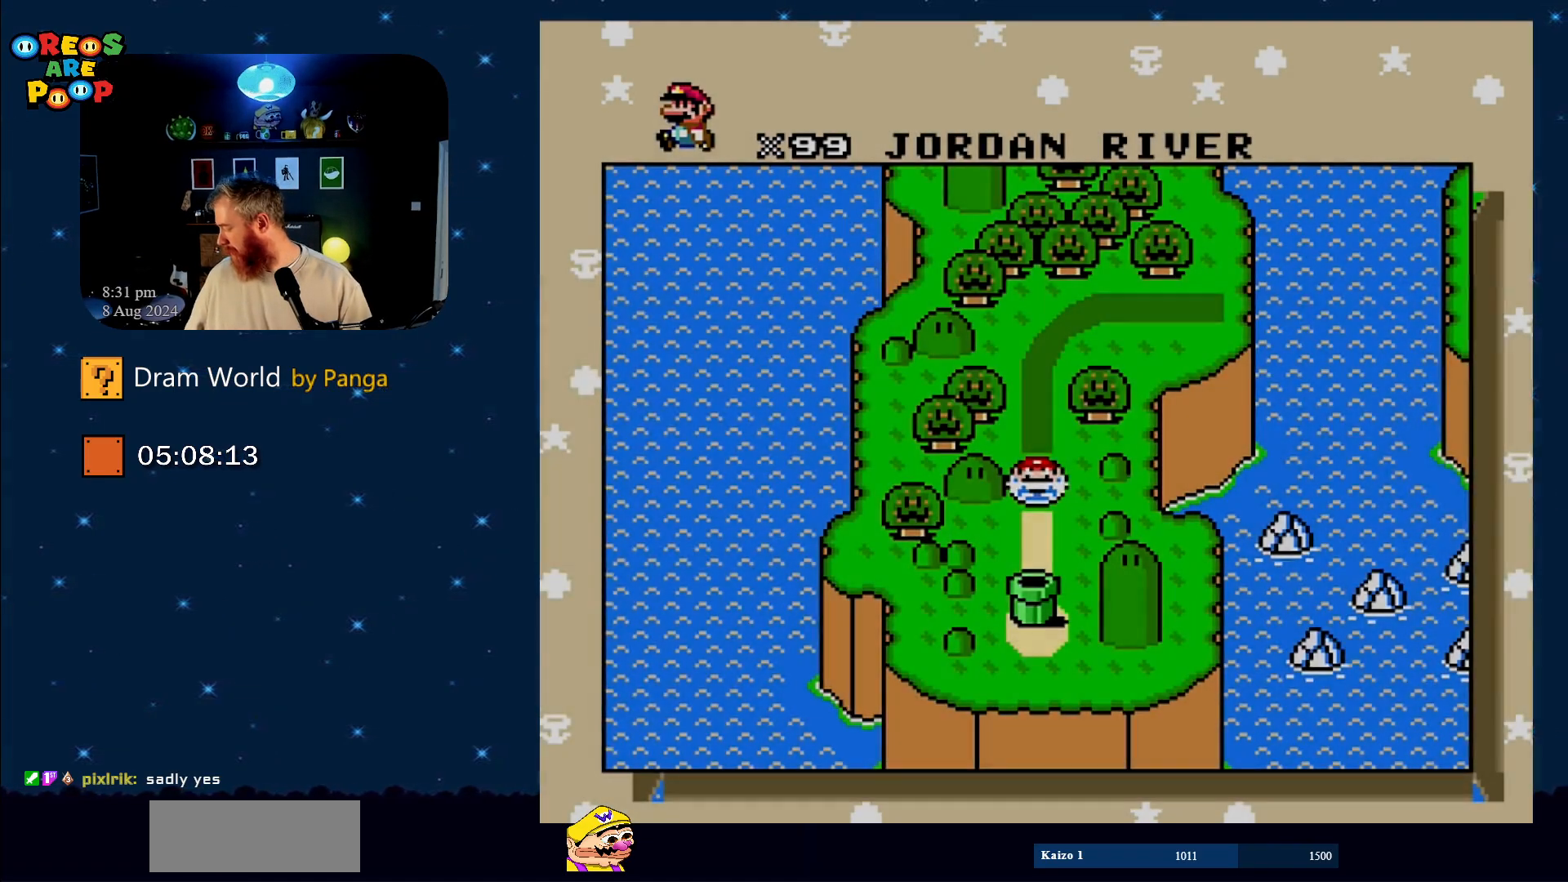
{"buttons": [], "events": []}
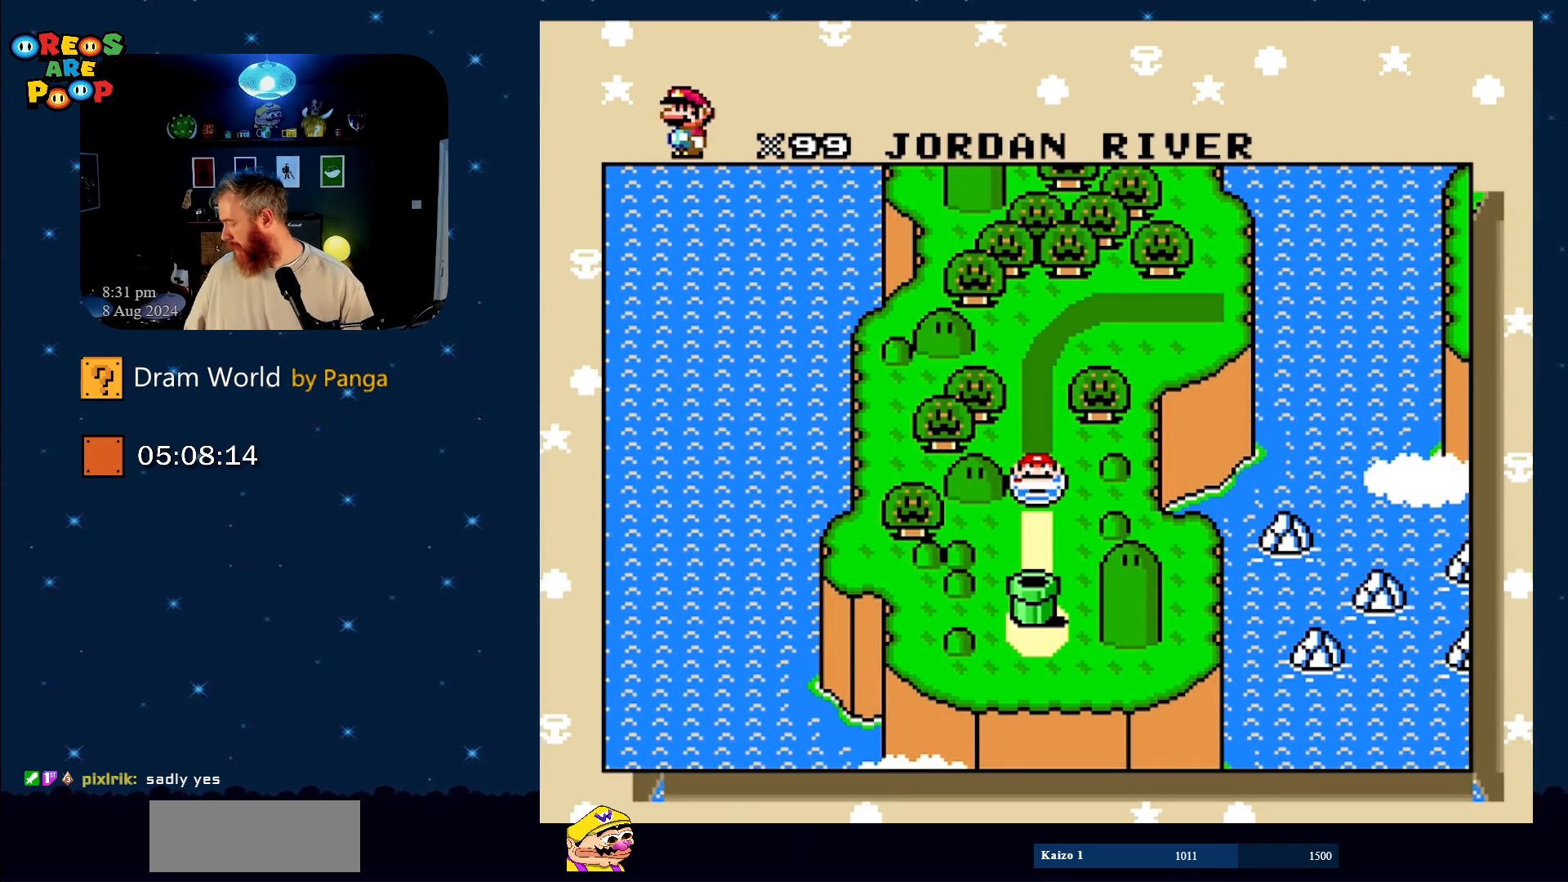
{"buttons": [], "events": []}
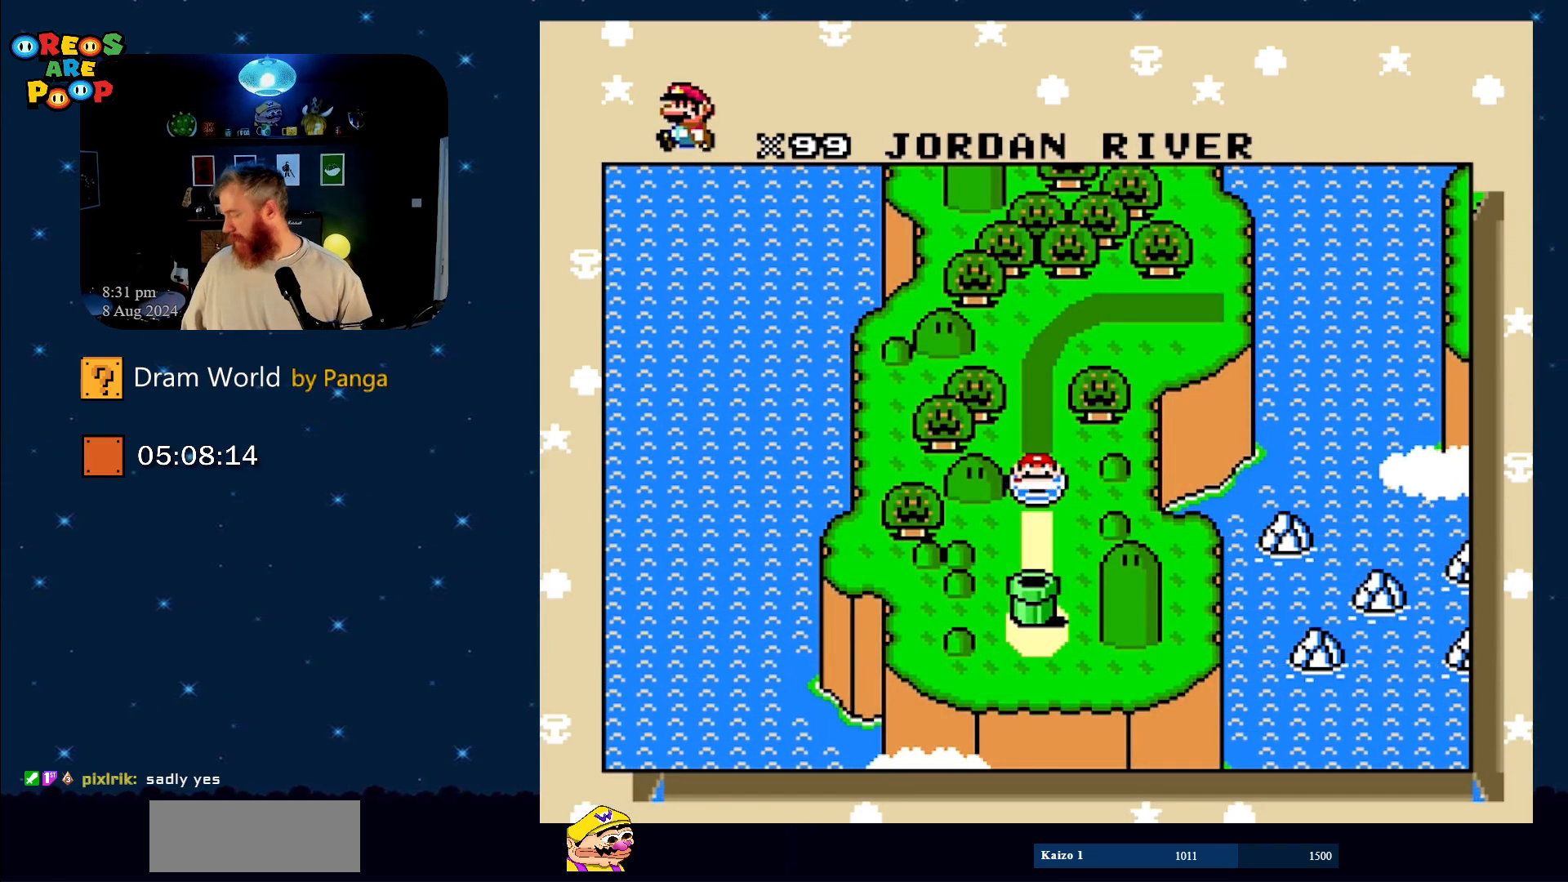
{"buttons": [], "events": []}
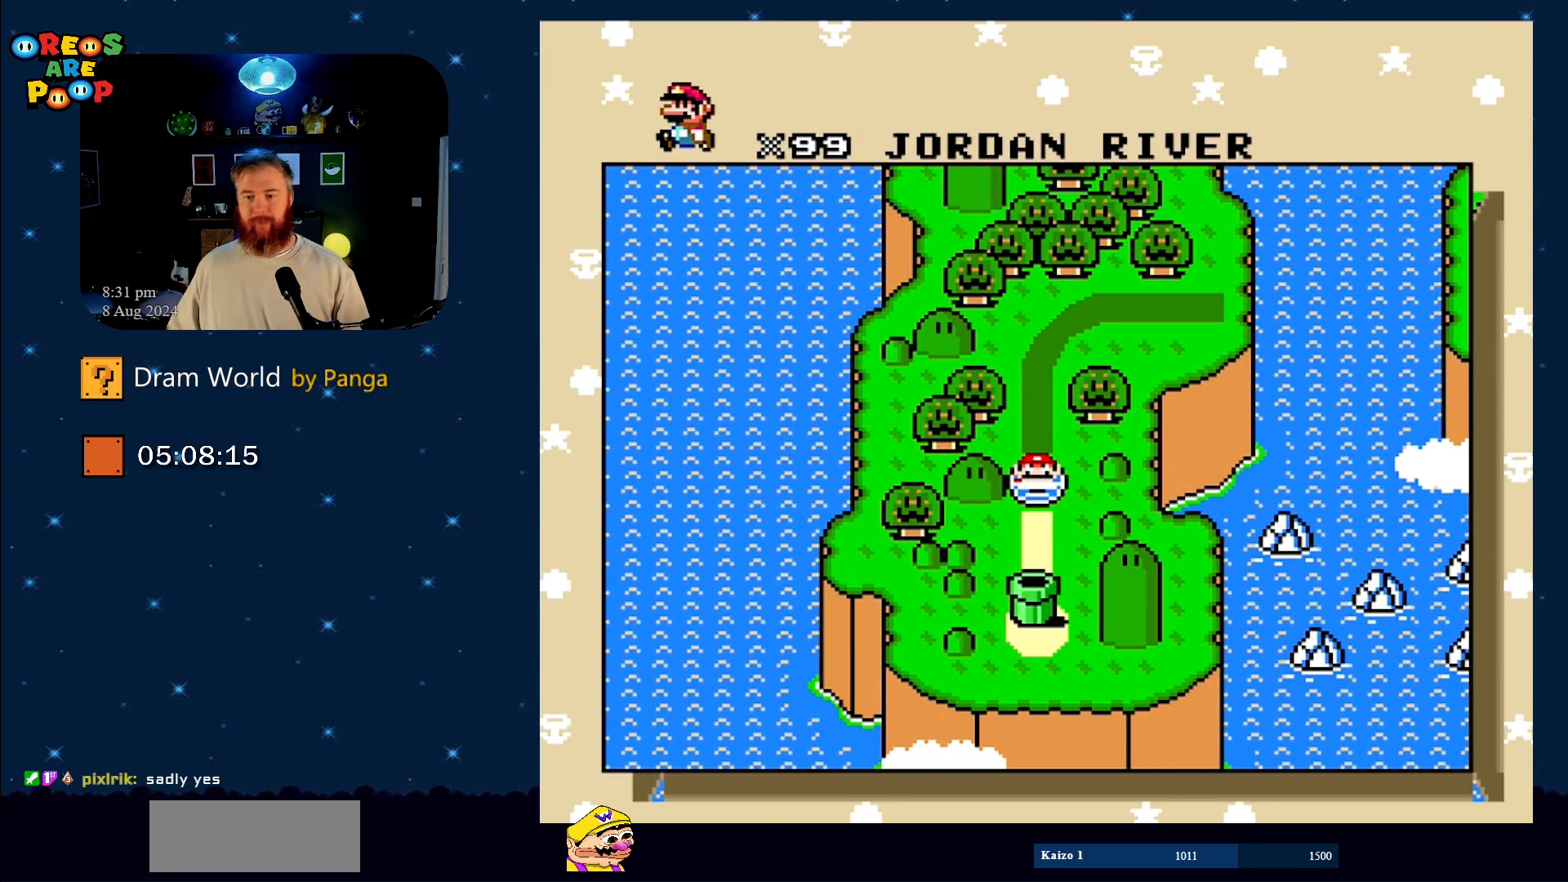
{"buttons": ["A"], "events": [[317, "A", "down"]]}
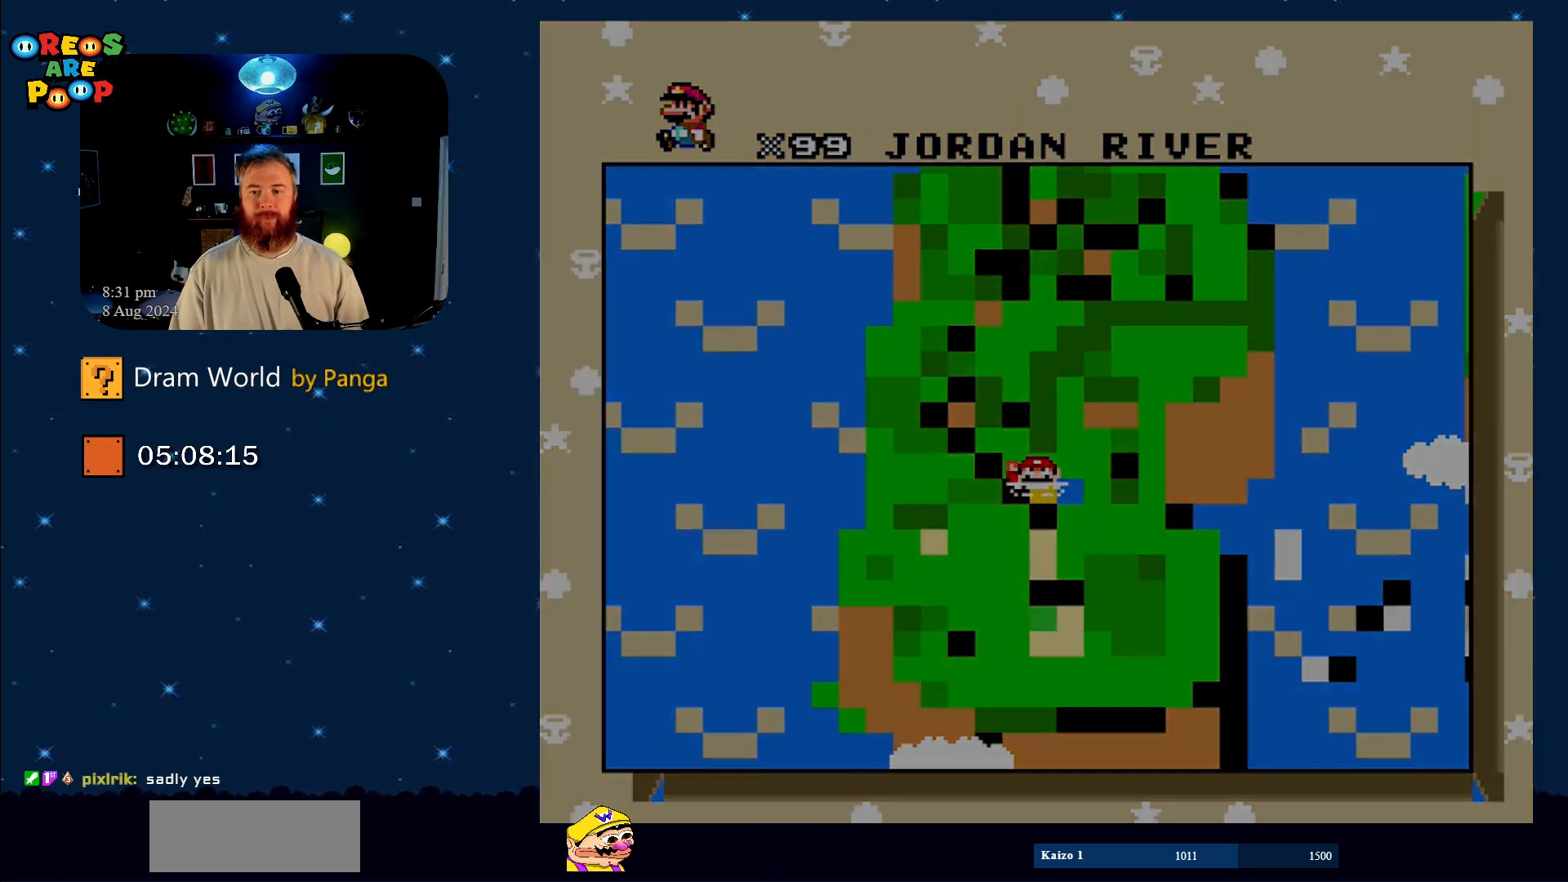
{"buttons": [], "events": [[33, "A", "up"]]}
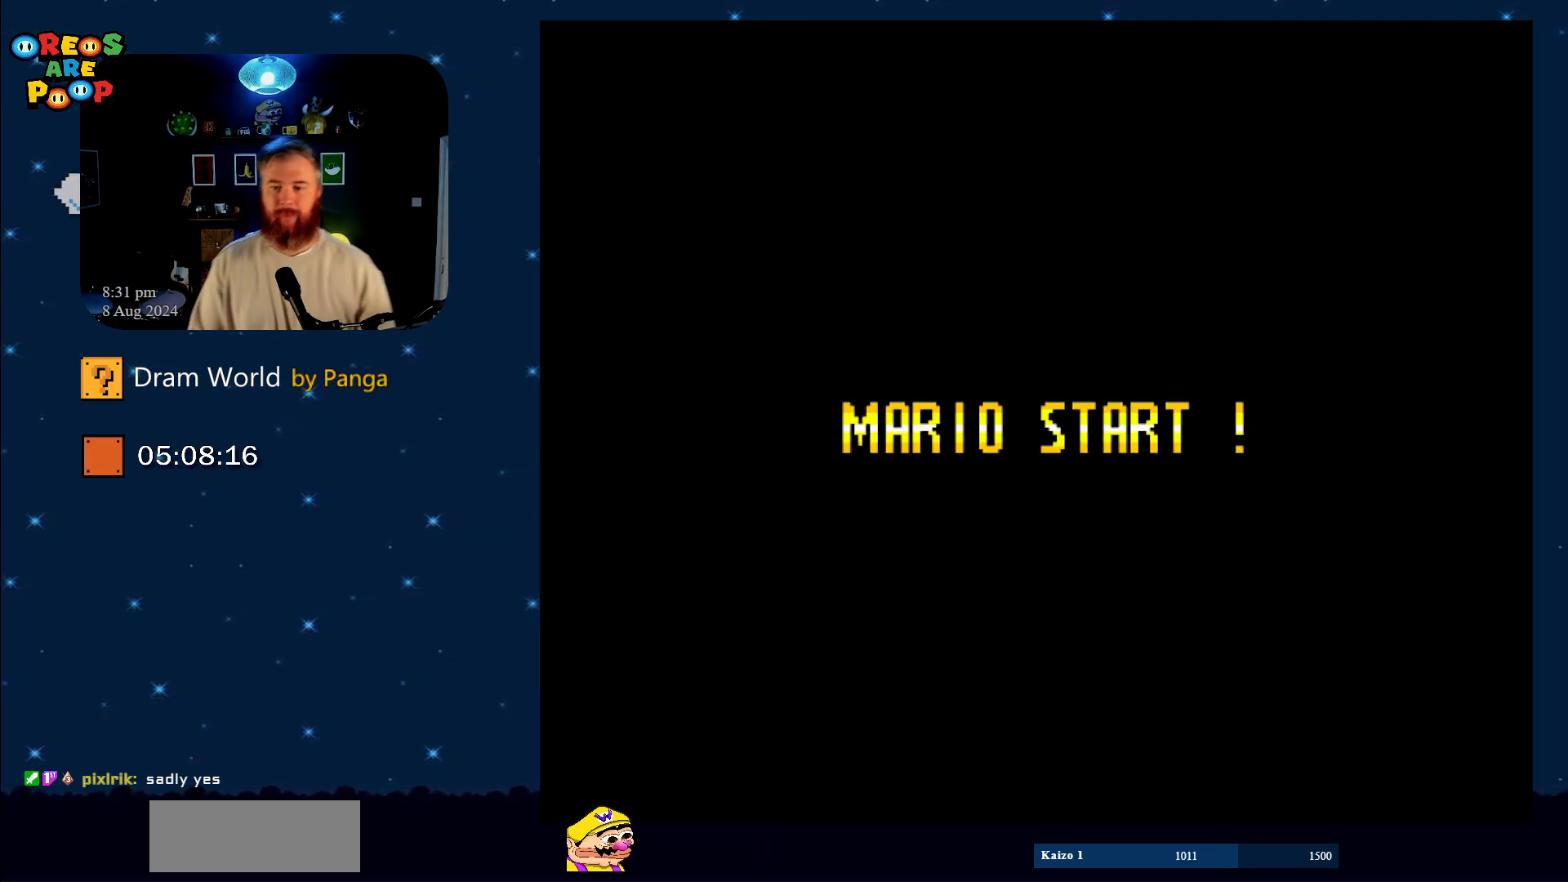
{"buttons": [], "events": []}
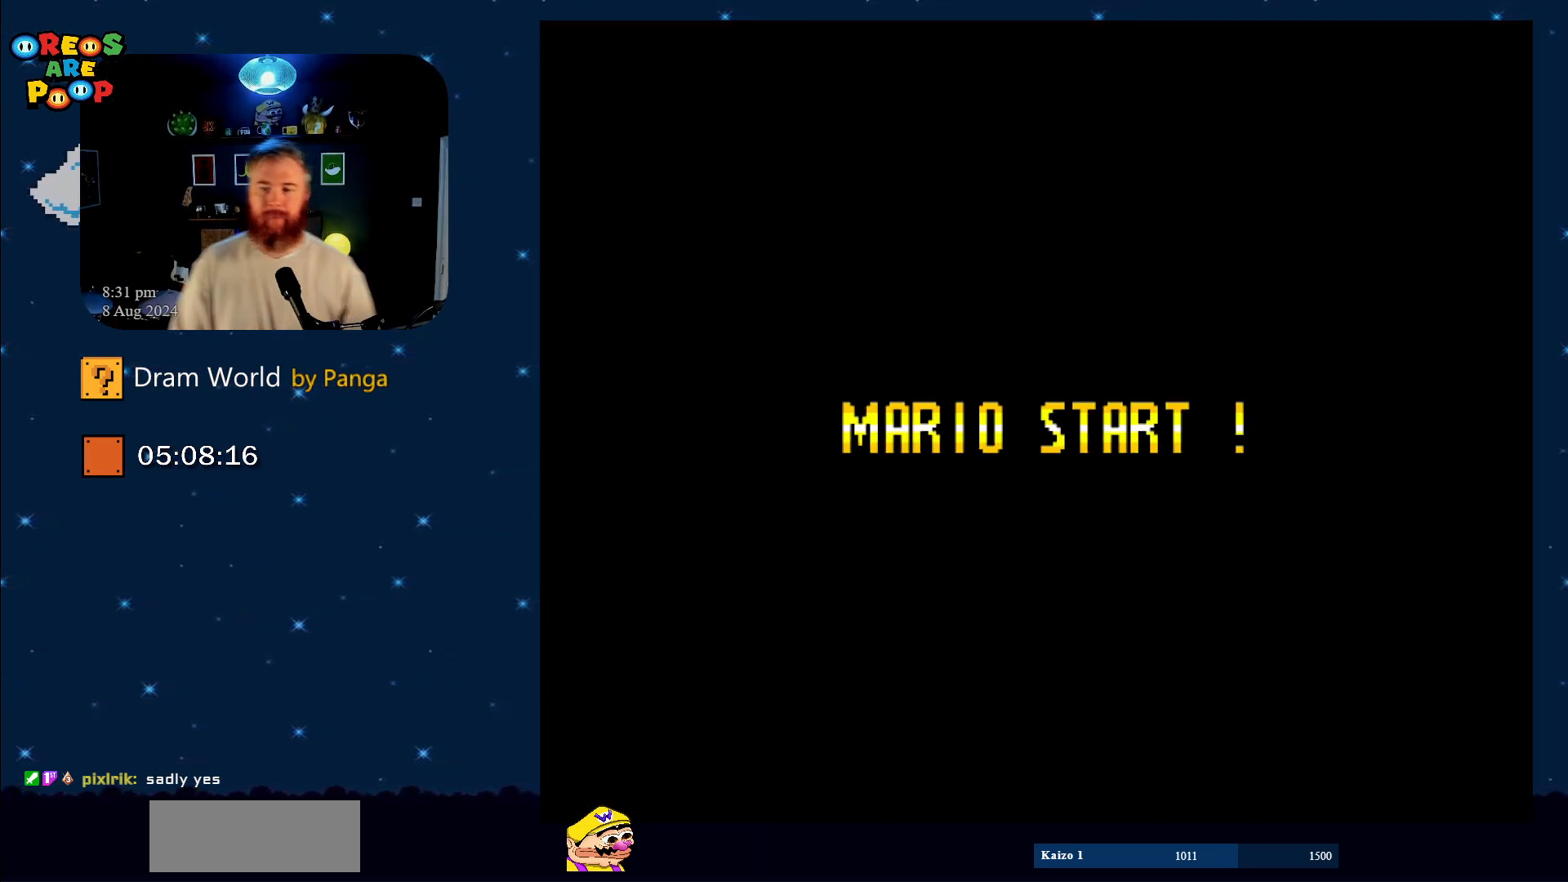
{"buttons": [], "events": []}
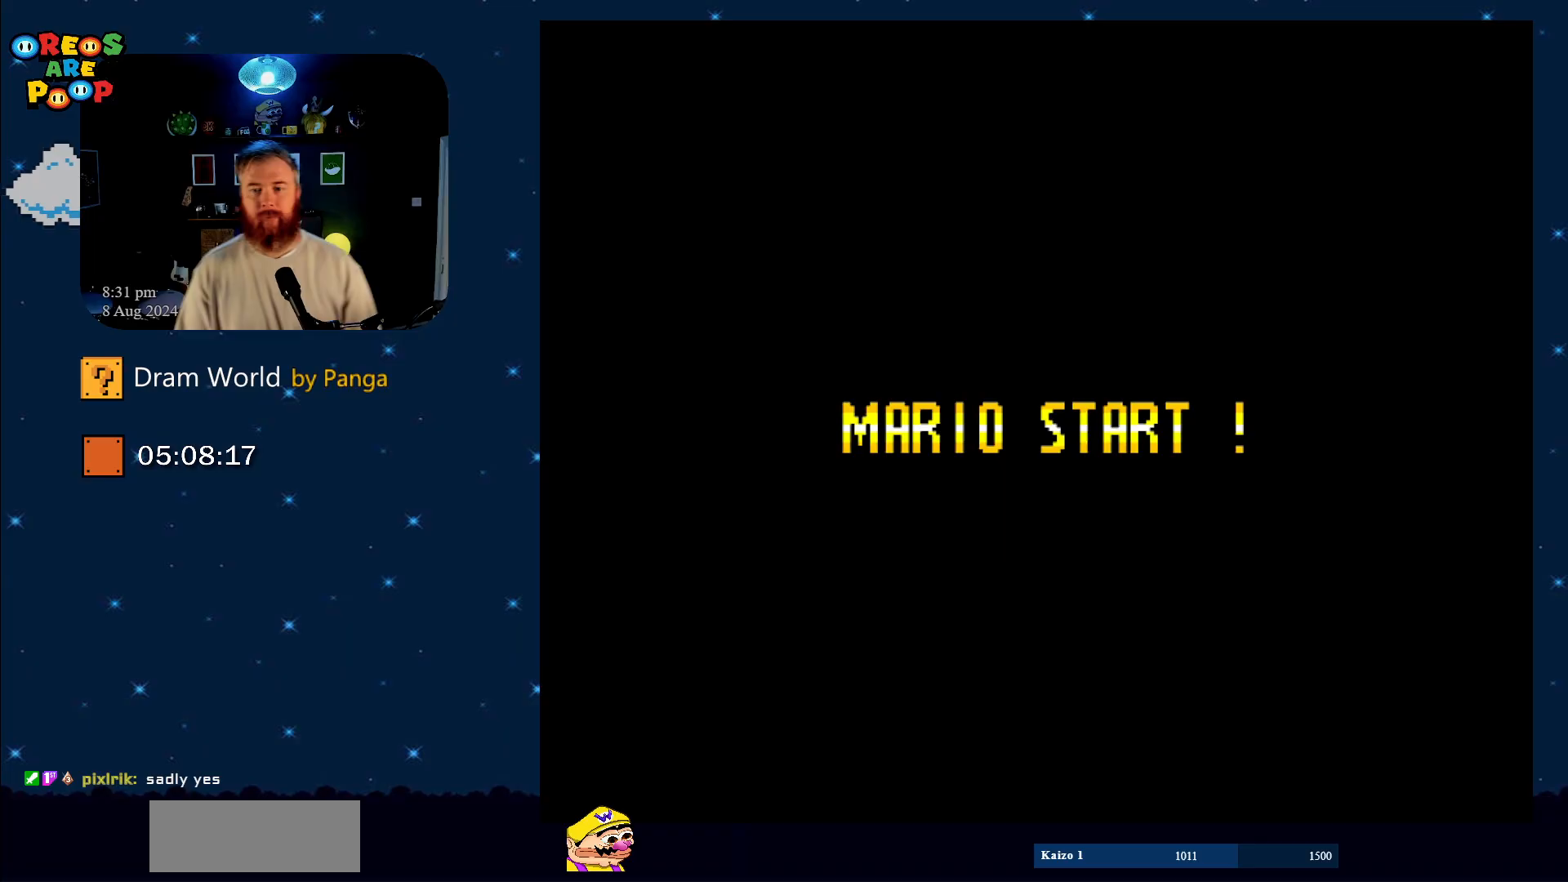
{"buttons": [], "events": []}
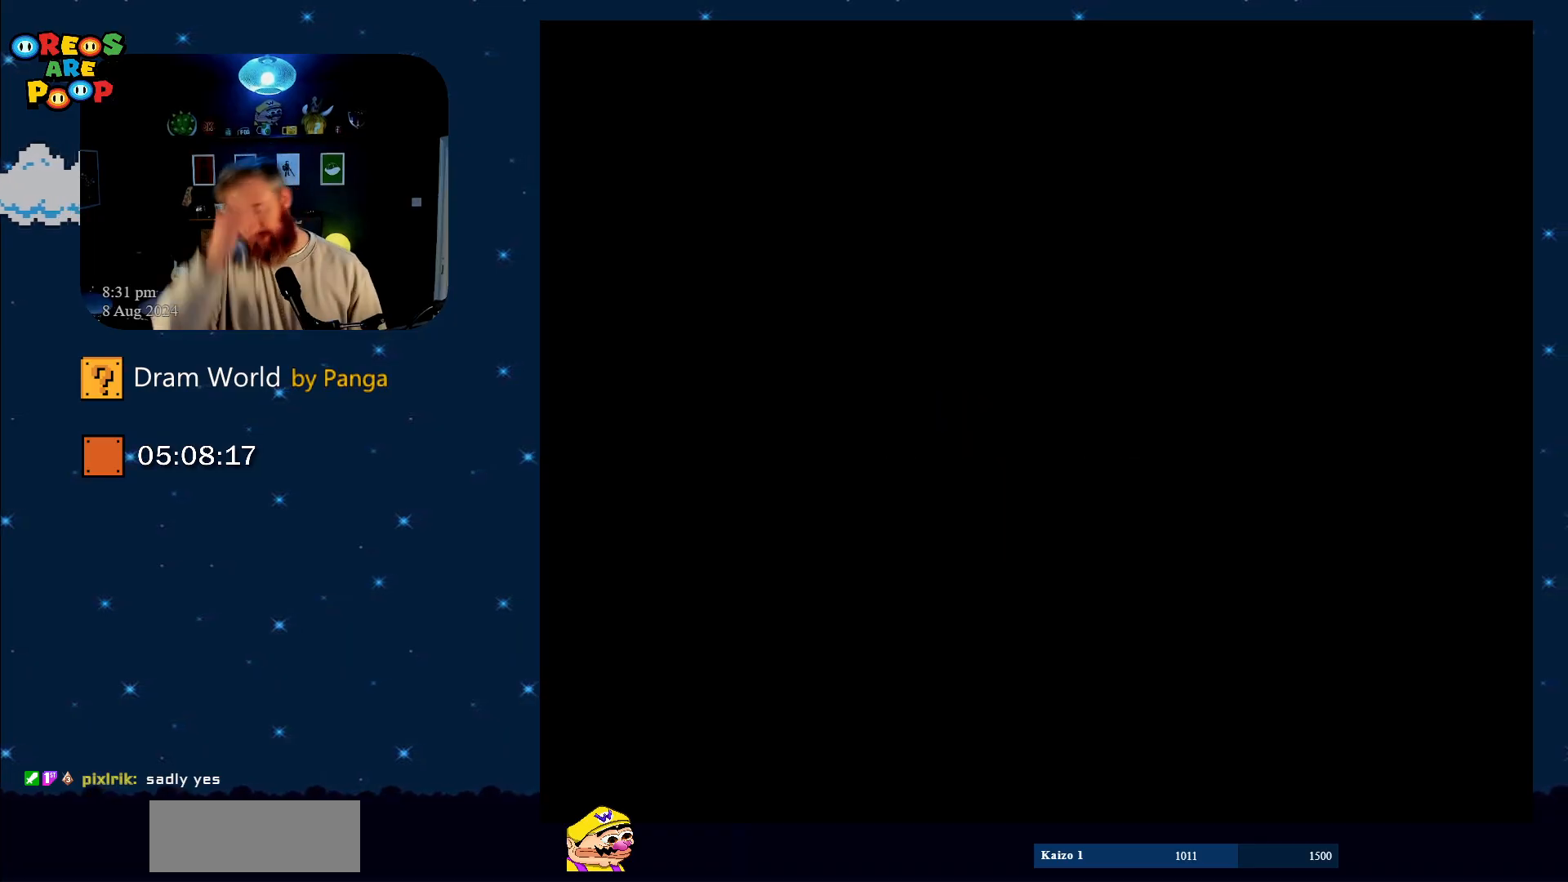
{"buttons": [], "events": []}
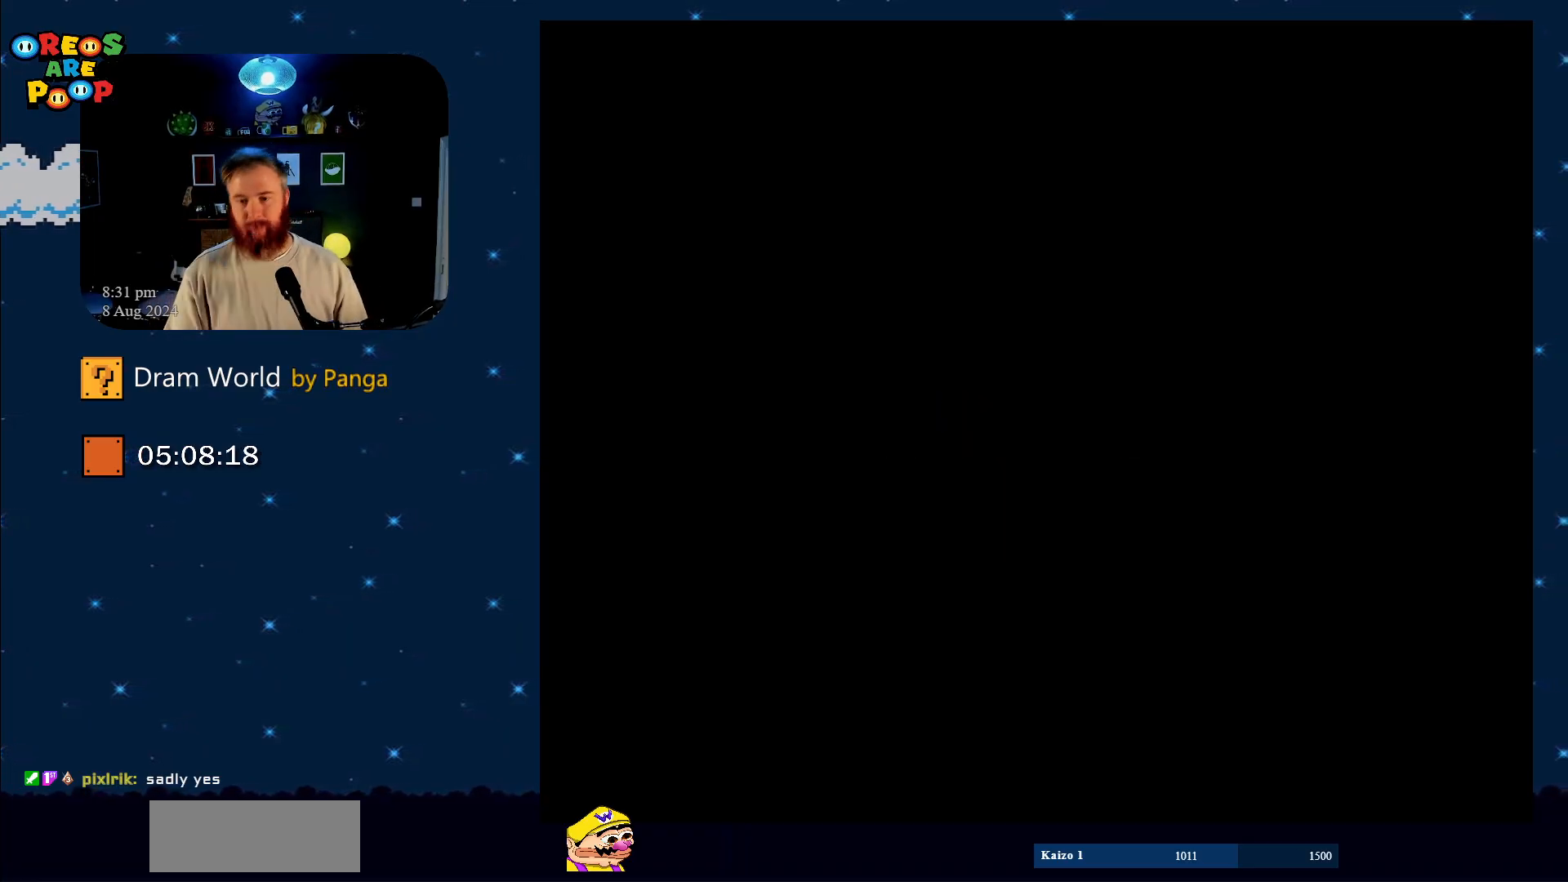
{"buttons": ["DPAD_DOWN", "DPAD_RIGHT"], "events": [[167, "DPAD_RIGHT", "down"], [234, "DPAD_DOWN", "down"]]}
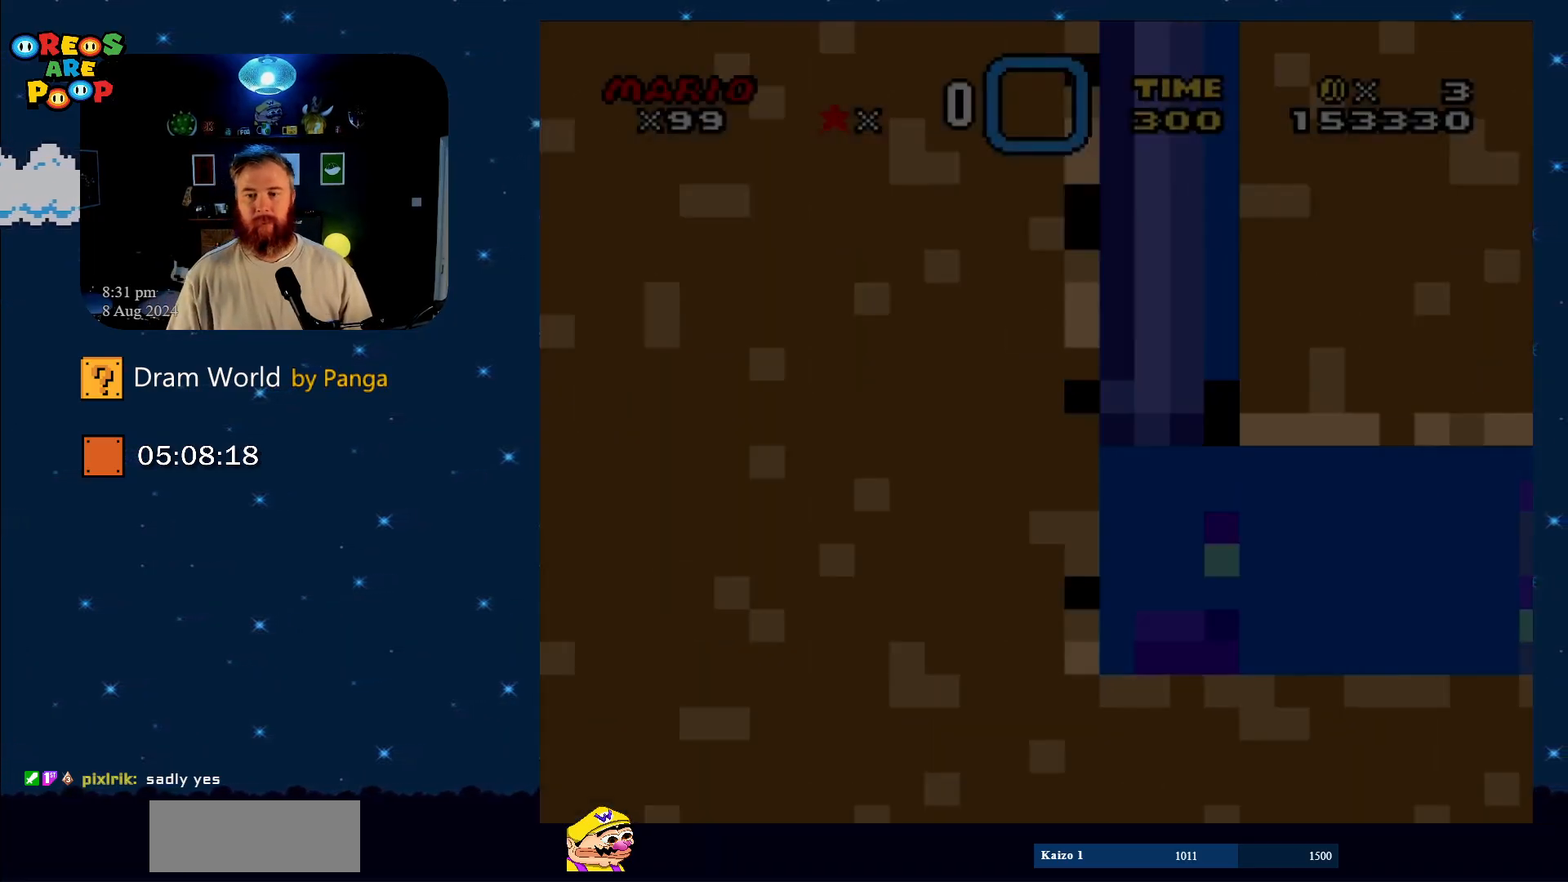
{"buttons": ["B", "DPAD_DOWN", "DPAD_RIGHT"], "events": [[450, "B", "down"]]}
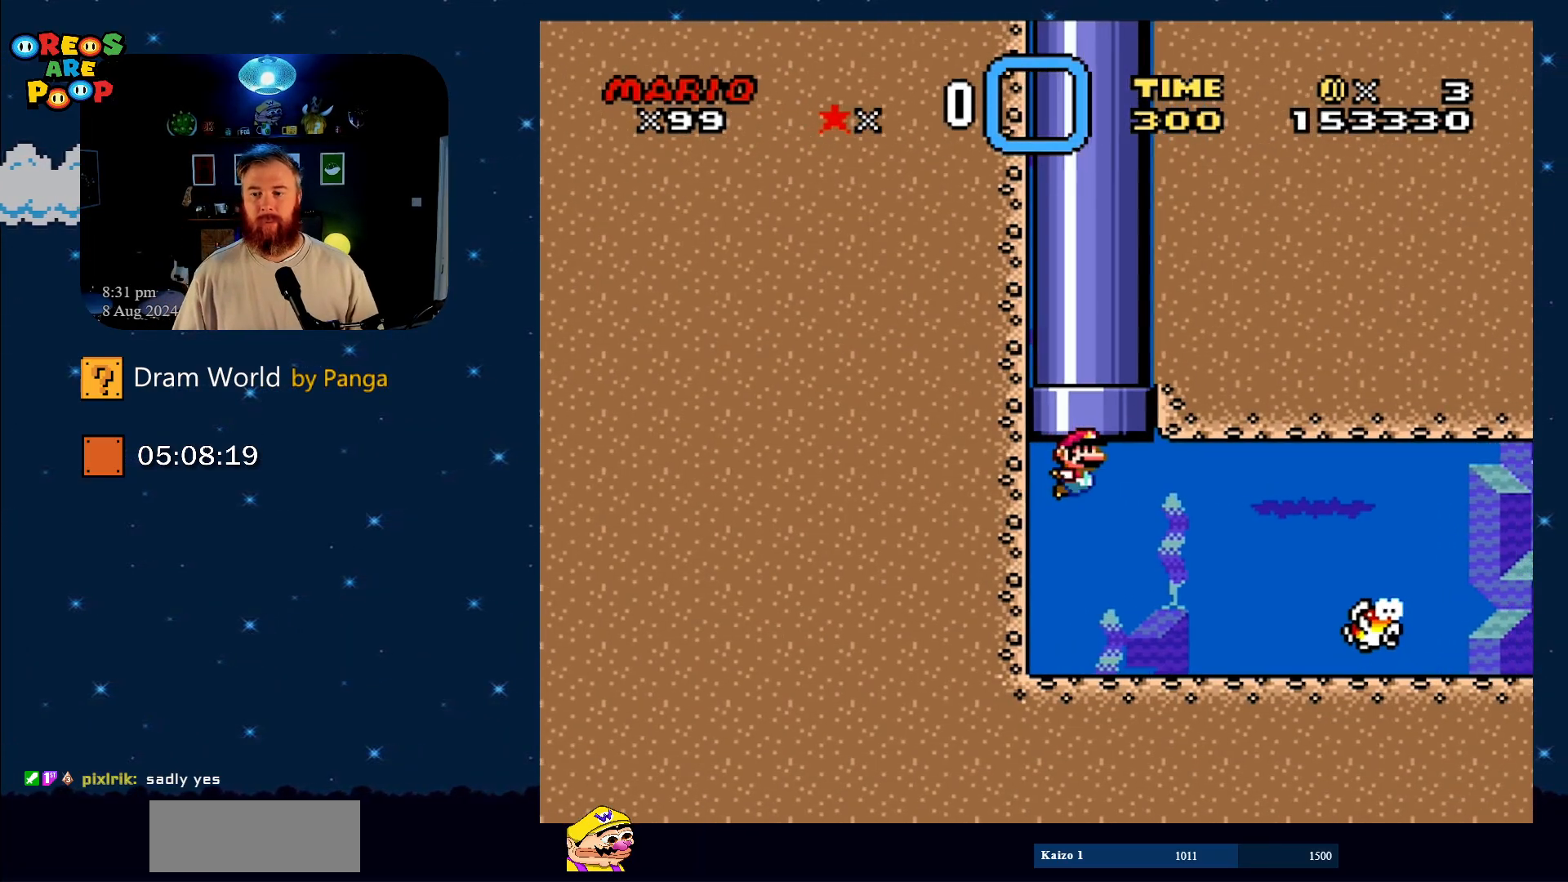
{"buttons": ["DPAD_DOWN", "DPAD_RIGHT"], "events": [[17, "B", "up"]]}
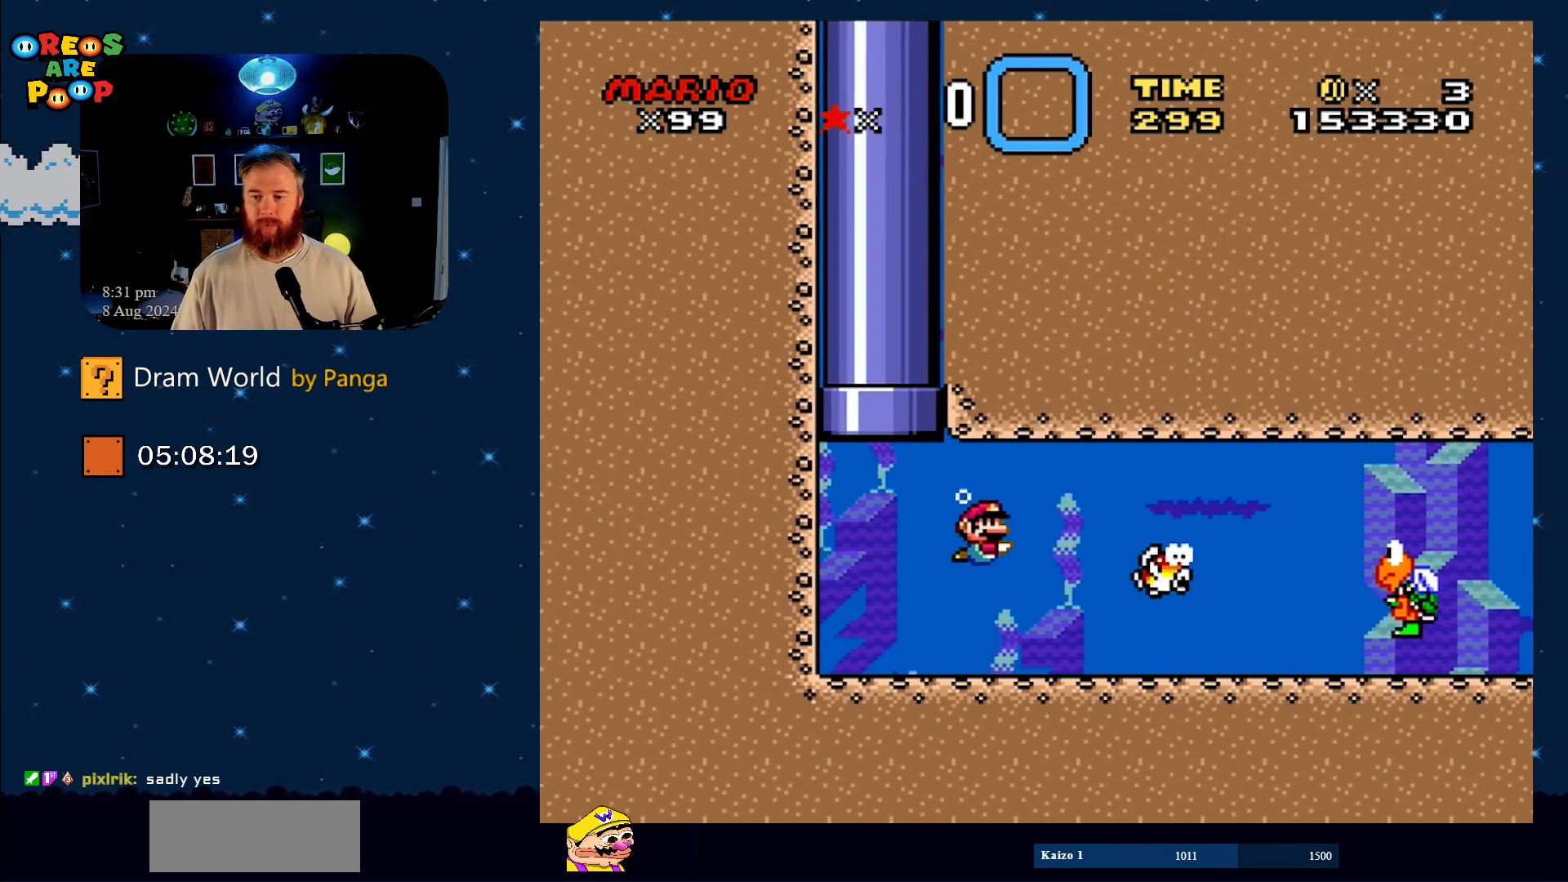
{"buttons": ["DPAD_DOWN", "DPAD_RIGHT"], "events": [[150, "B", "down"], [283, "B", "up"]]}
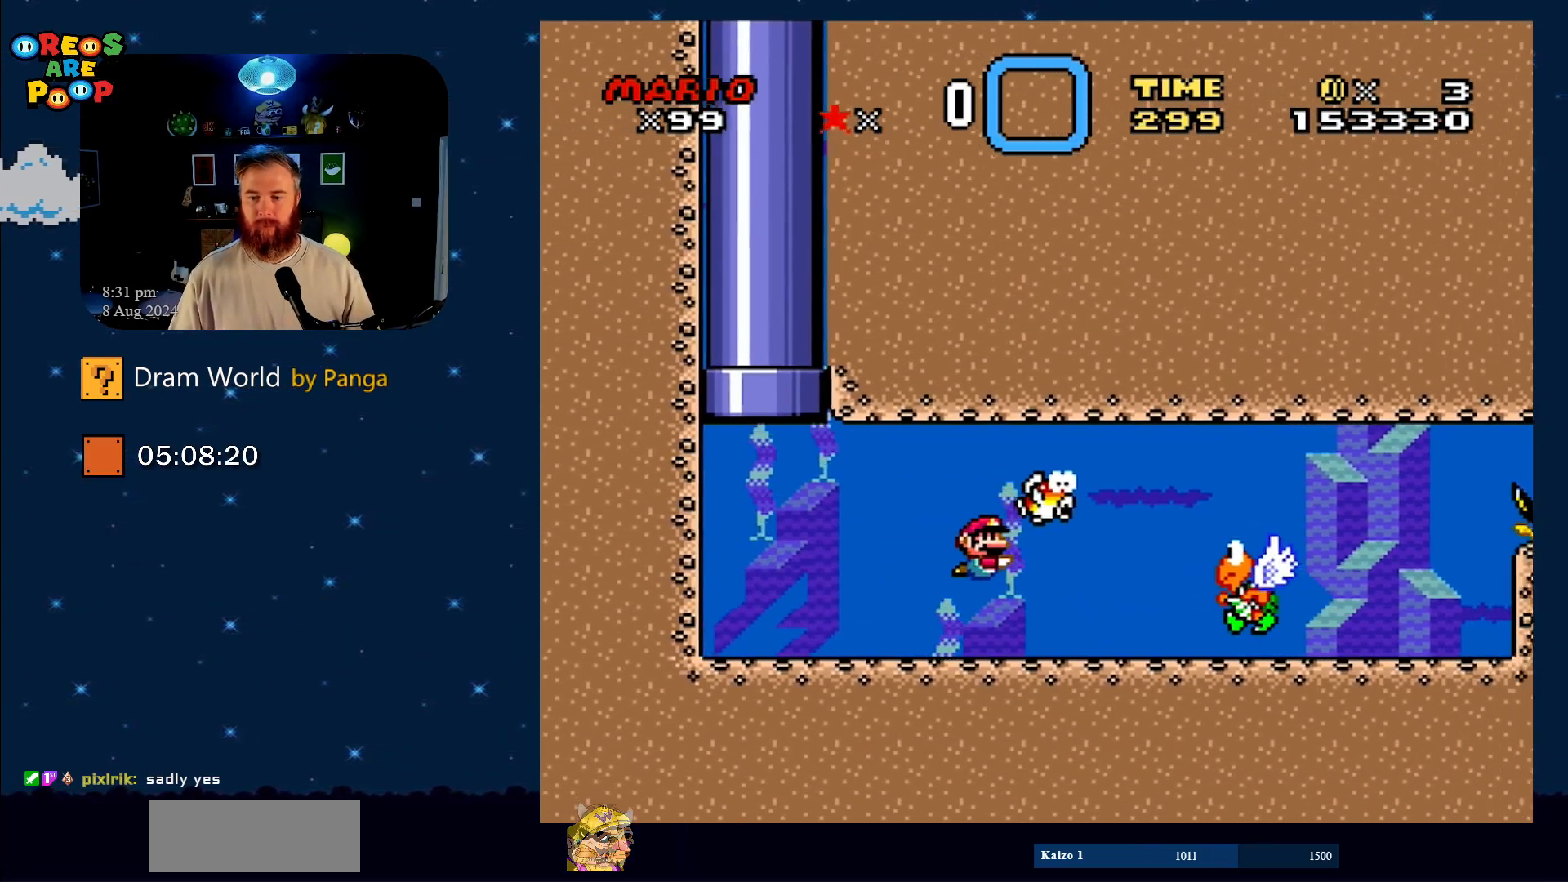
{"buttons": ["B", "DPAD_DOWN", "DPAD_RIGHT"], "events": [[267, "B", "down"], [384, "B", "up"], [451, "B", "down"]]}
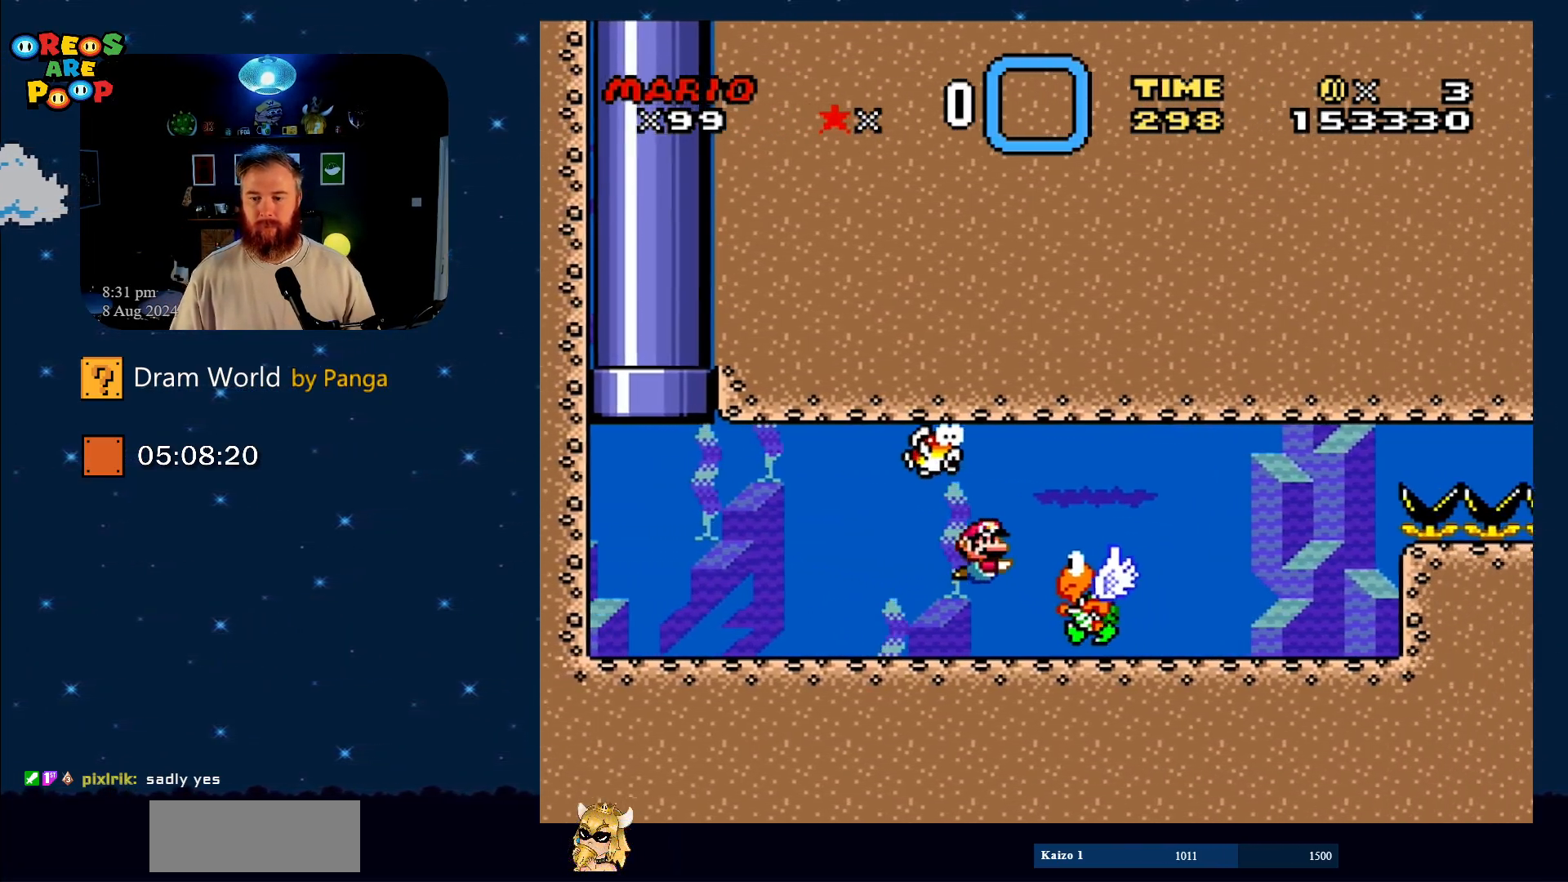
{"buttons": ["Y", "DPAD_DOWN", "DPAD_LEFT"], "events": [[83, "B", "up"], [150, "B", "down"], [150, "DPAD_DOWN", "up"], [150, "DPAD_RIGHT", "up"], [150, "Y", "down"], [217, "B", "up"], [300, "DPAD_LEFT", "down"], [450, "DPAD_DOWN", "down"]]}
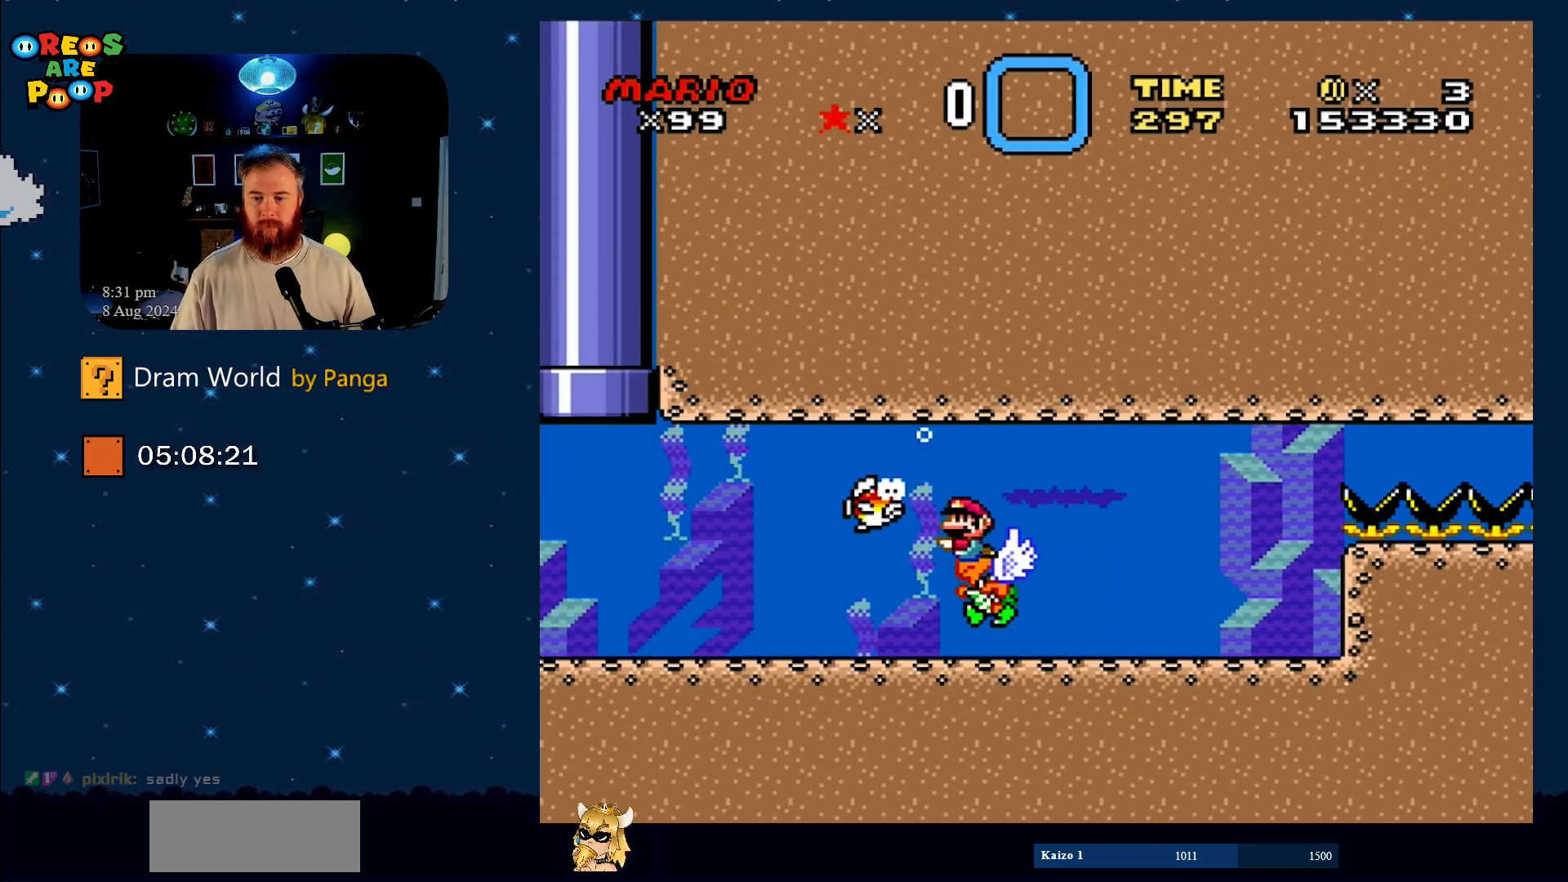
{"buttons": ["Y", "DPAD_DOWN", "DPAD_LEFT"], "events": [[34, "DPAD_LEFT", "up"], [84, "DPAD_DOWN", "up"], [317, "DPAD_RIGHT", "down"], [351, "DPAD_DOWN", "down"], [467, "DPAD_RIGHT", "up"], [501, "DPAD_LEFT", "down"]]}
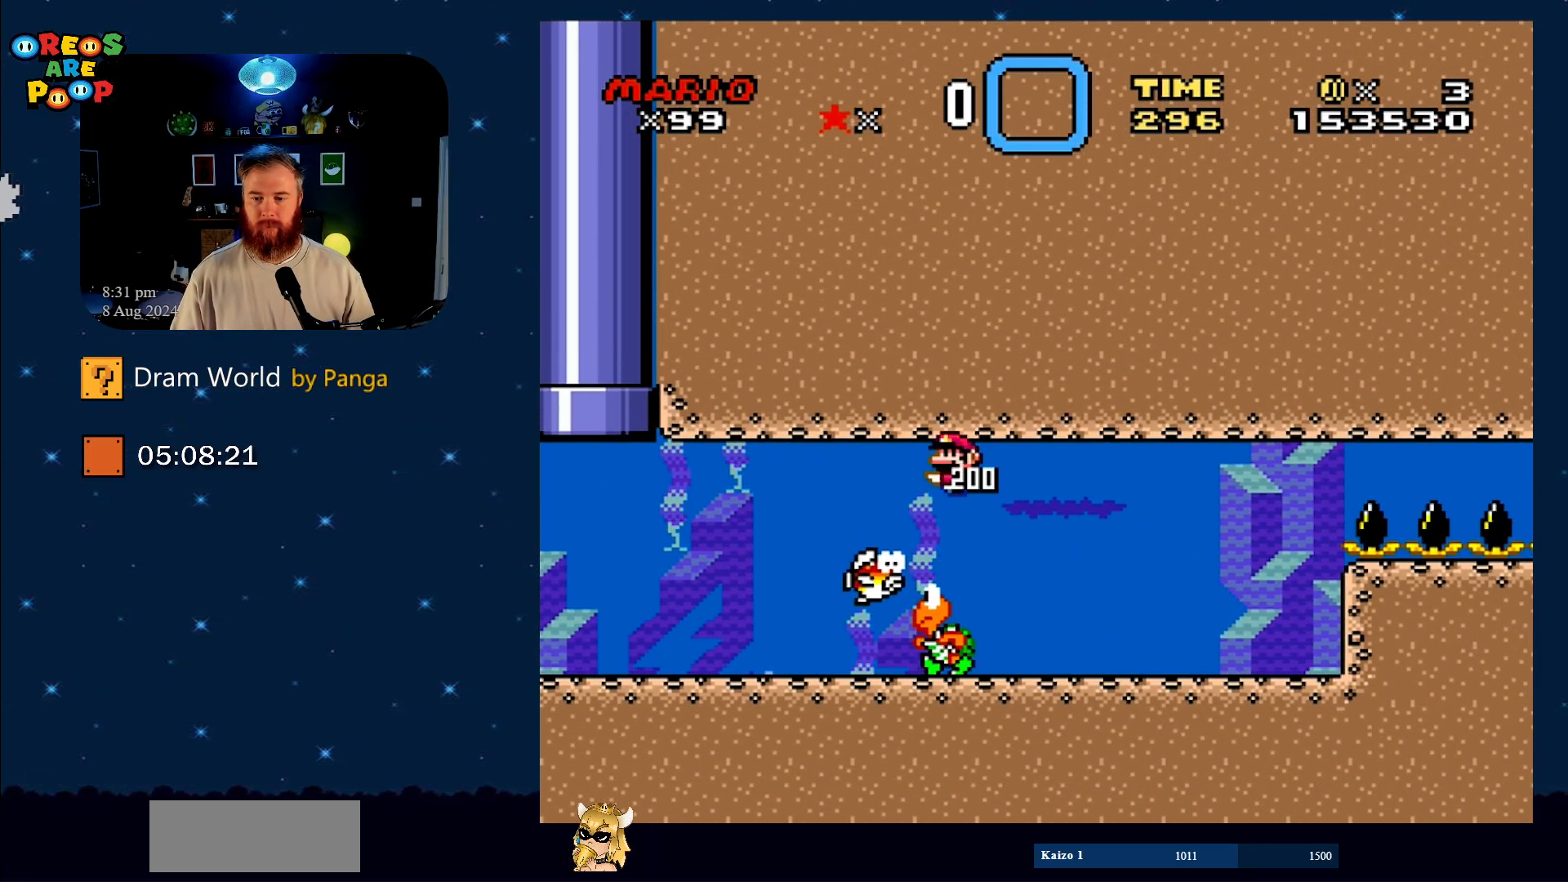
{"buttons": ["Y", "DPAD_DOWN", "DPAD_LEFT"], "events": [[133, "DPAD_LEFT", "up"], [167, "DPAD_RIGHT", "down"], [250, "DPAD_DOWN", "up"], [250, "DPAD_RIGHT", "up"], [350, "DPAD_LEFT", "down"], [417, "DPAD_DOWN", "down"]]}
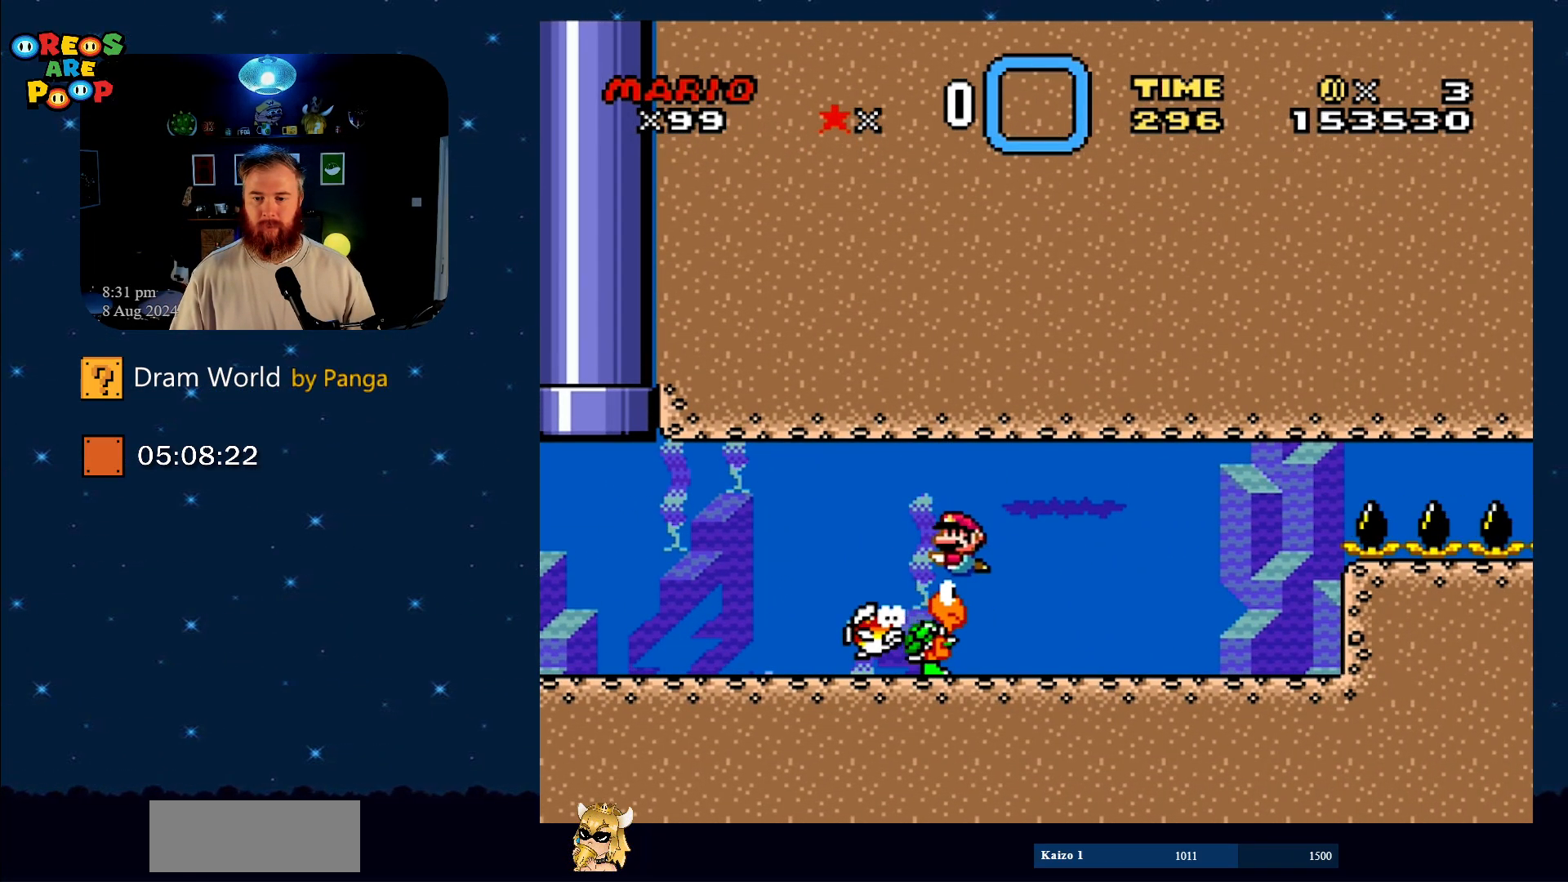
{"buttons": ["Y", "DPAD_DOWN", "DPAD_RIGHT"], "events": [[67, "DPAD_LEFT", "up"], [117, "DPAD_RIGHT", "down"], [251, "DPAD_RIGHT", "up"], [317, "DPAD_LEFT", "down"], [417, "DPAD_LEFT", "up"], [451, "DPAD_RIGHT", "down"]]}
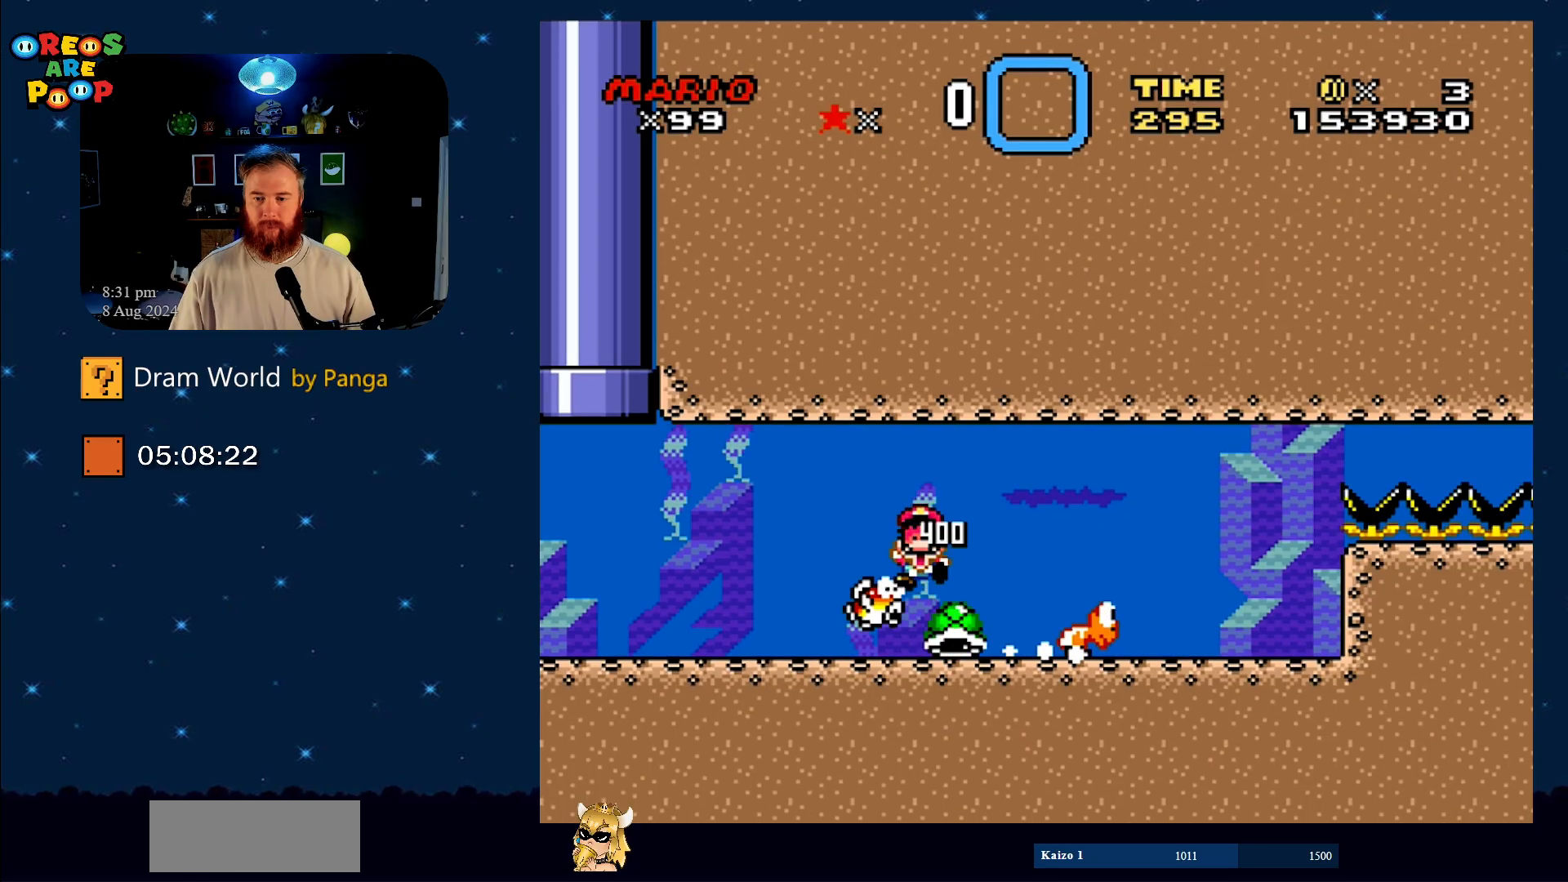
{"buttons": ["Y"], "events": [[400, "DPAD_DOWN", "up"], [450, "DPAD_RIGHT", "up"]]}
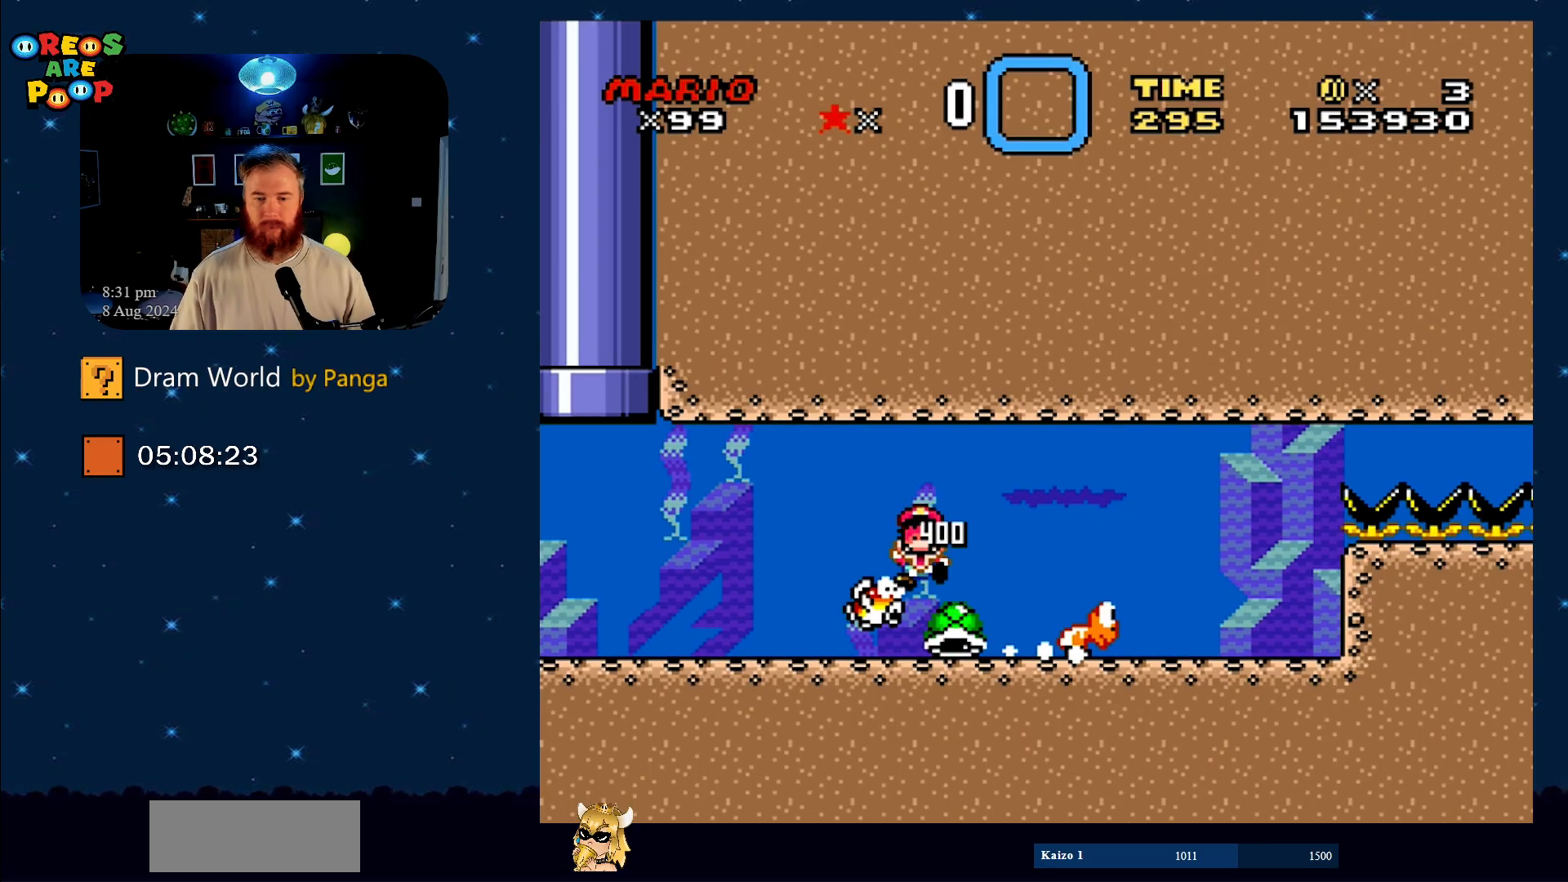
{"buttons": ["B"], "events": [[67, "Y", "up"], [234, "B", "down"], [334, "B", "up"], [467, "B", "down"]]}
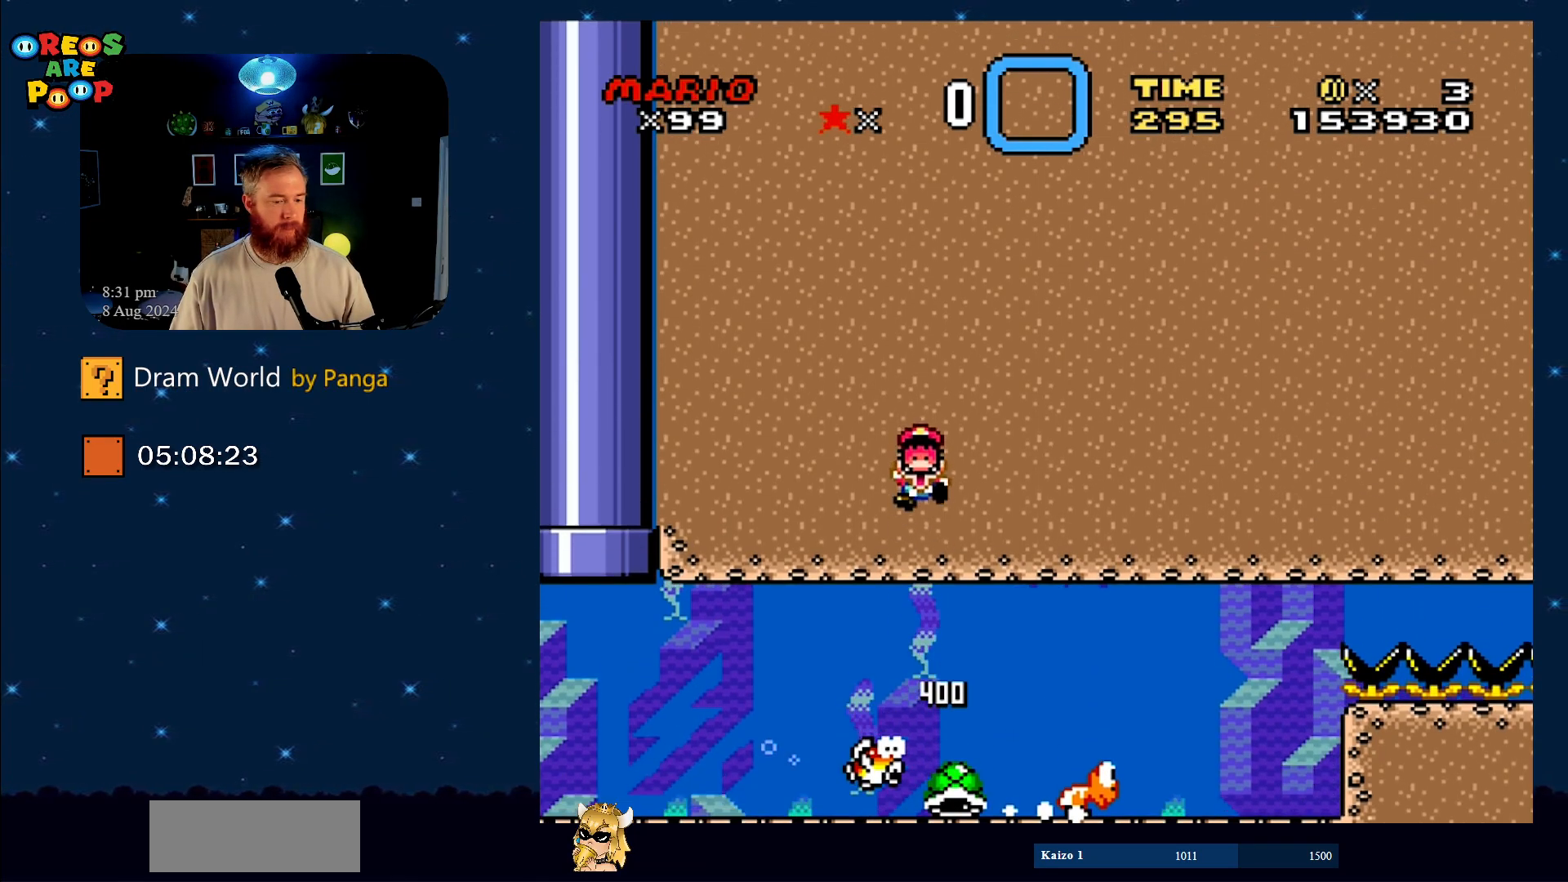
{"buttons": ["B"], "events": [[83, "B", "up"], [183, "B", "down"], [317, "B", "up"], [400, "B", "down"]]}
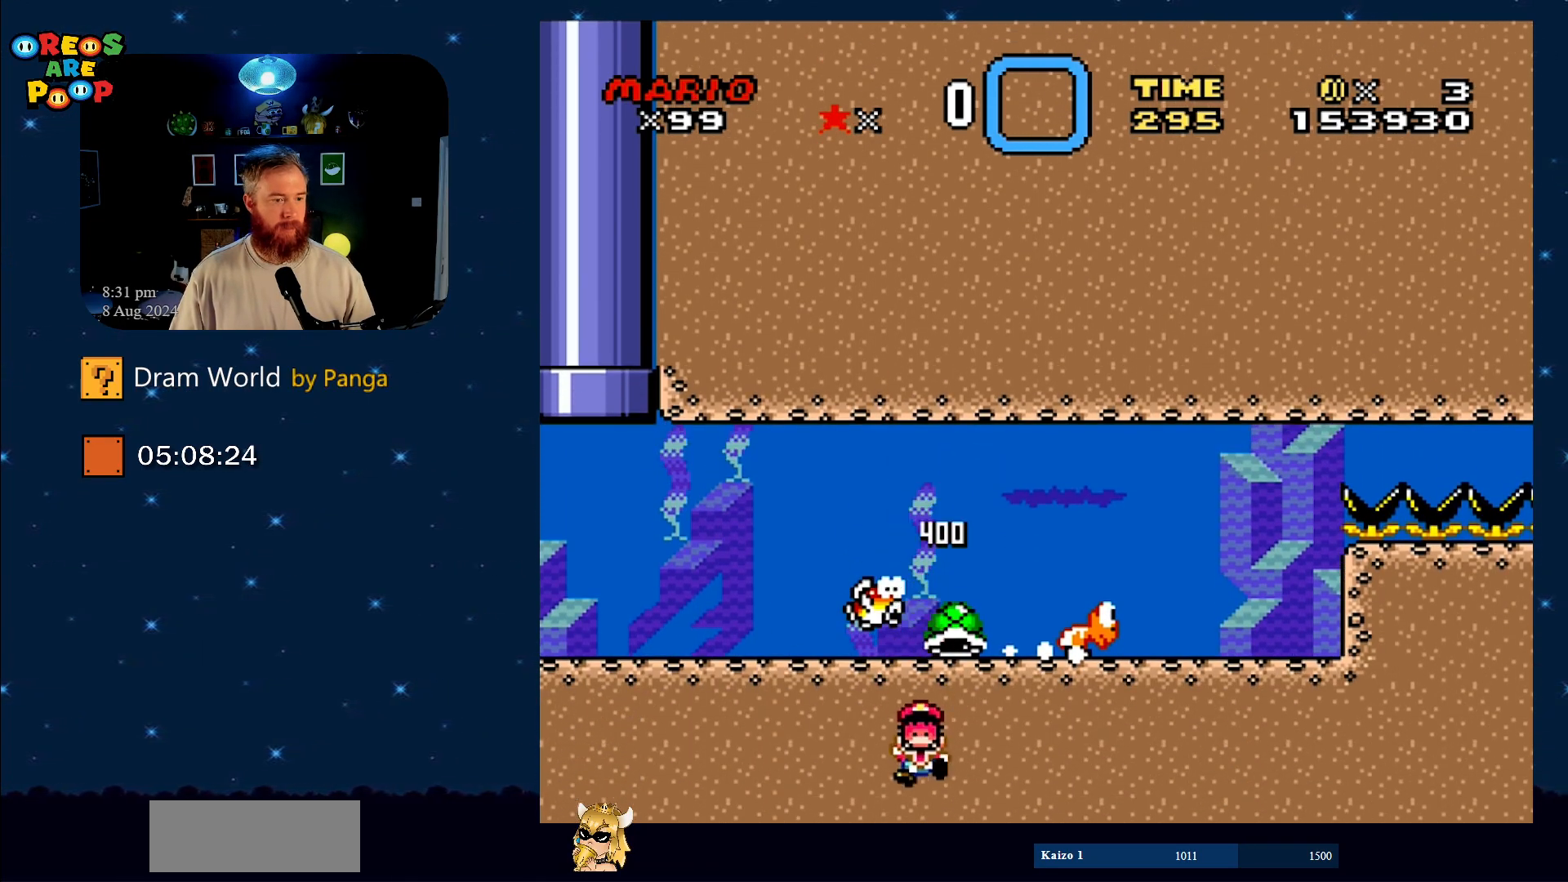
{"buttons": [], "events": [[34, "B", "up"], [117, "B", "down"], [251, "B", "up"], [351, "B", "down"], [501, "B", "up"]]}
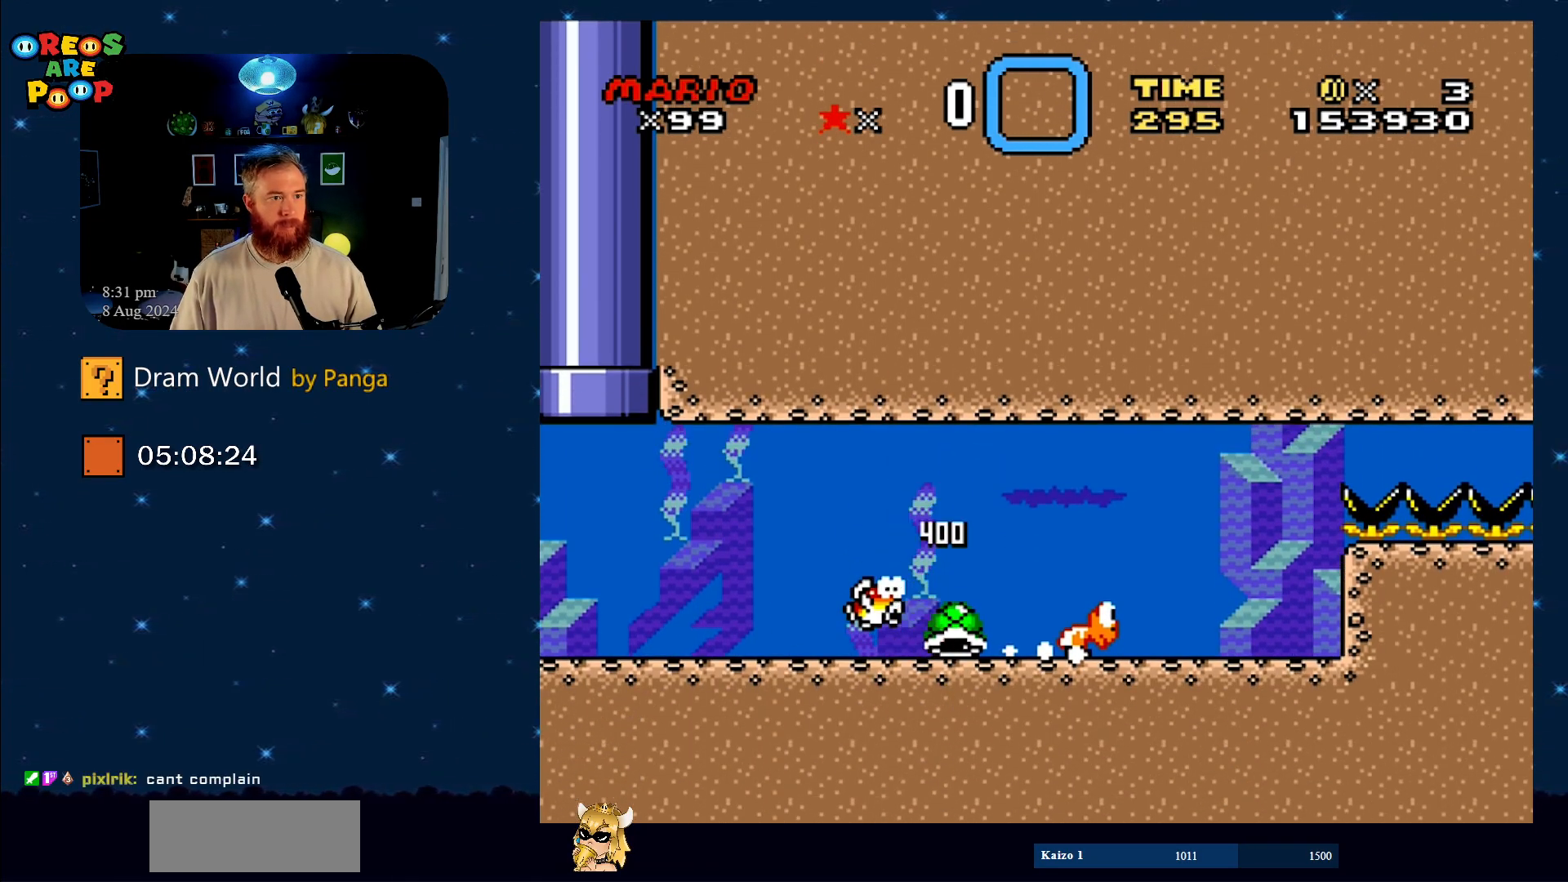
{"buttons": [], "events": [[50, "B", "down"], [183, "B", "up"], [300, "B", "down"], [467, "B", "up"]]}
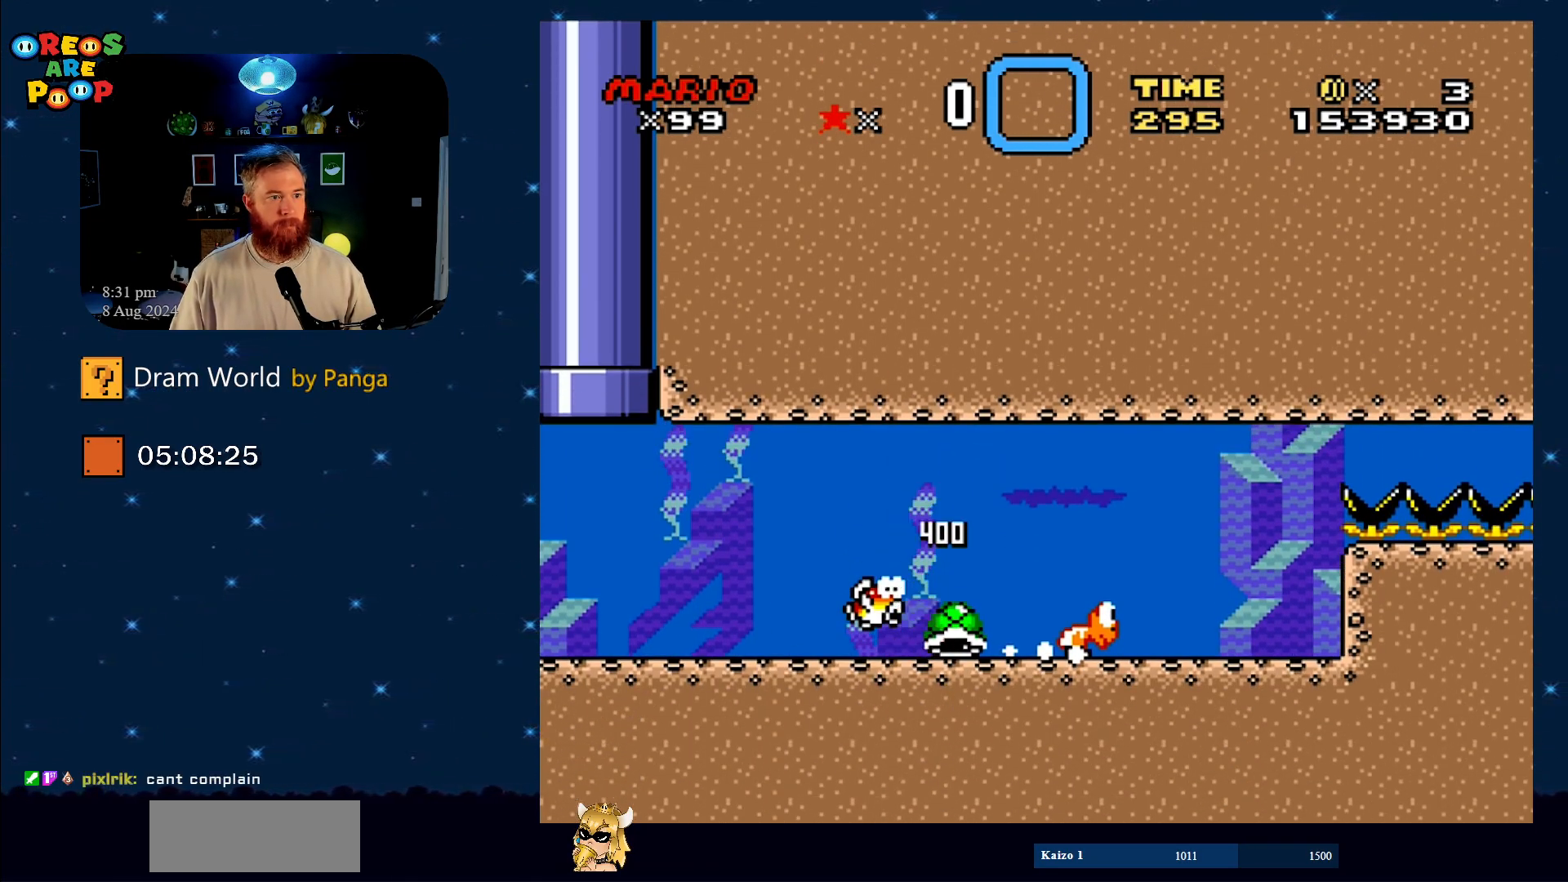
{"buttons": [], "events": [[50, "B", "down"], [184, "B", "up"], [301, "B", "down"], [434, "B", "up"]]}
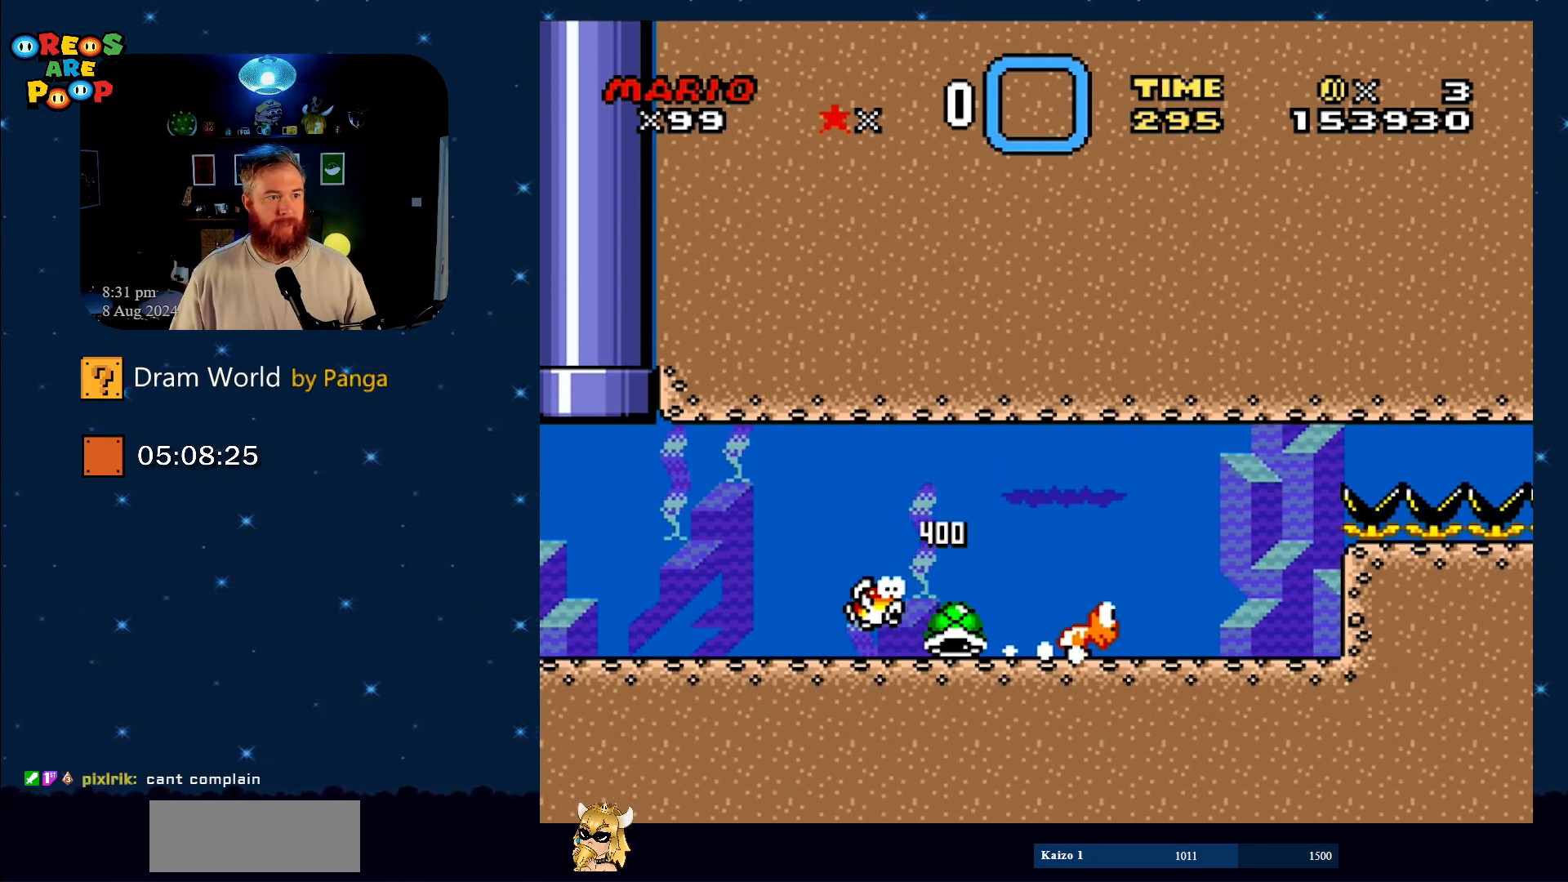
{"buttons": ["B"], "events": [[50, "B", "down"], [167, "B", "up"], [233, "B", "down"], [400, "B", "up"], [484, "B", "down"]]}